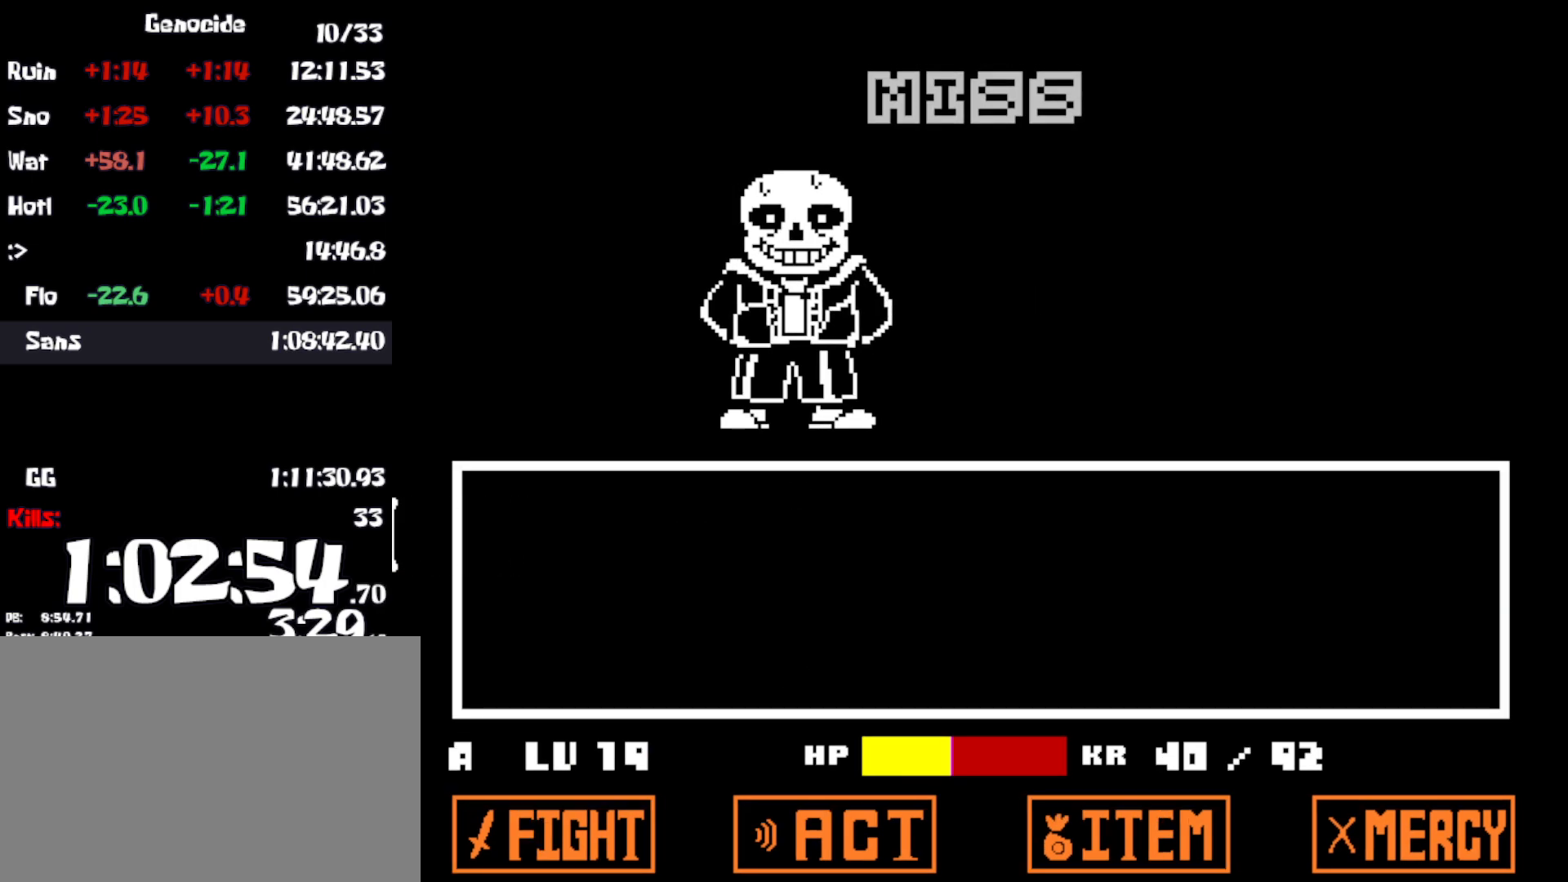
Gameplay with keyboard; each line is a JSON object with the keys held at the frame after it. "events" lists presses ("down") and releases ("up") of "c", "ctrl", "down", "left", "return", "right", "shift", "up", "x" and "z" between this image and that frame as [ms after this image, input, new state], when the widget could be followed in between. No other keys are recorded. Mouse input is not recorded.
{"keys": ["shift", "x"], "events": [[16, "z", "up"], [33, "return", "down"], [33, "shift", "up"], [33, "x", "down"], [83, "return", "up"], [116, "shift", "down"], [133, "x", "up"], [166, "return", "down"], [183, "shift", "up"], [216, "return", "up"], [216, "x", "down"], [233, "x", "up"], [233, "z", "down"], [250, "shift", "down"], [283, "z", "up"], [300, "return", "down"], [300, "shift", "up"], [300, "x", "down"], [350, "return", "up"], [383, "shift", "down"], [383, "x", "up"], [383, "z", "down"], [416, "shift", "up"], [416, "z", "up"], [433, "return", "down"], [450, "x", "down"], [483, "return", "up"], [500, "shift", "down"]]}
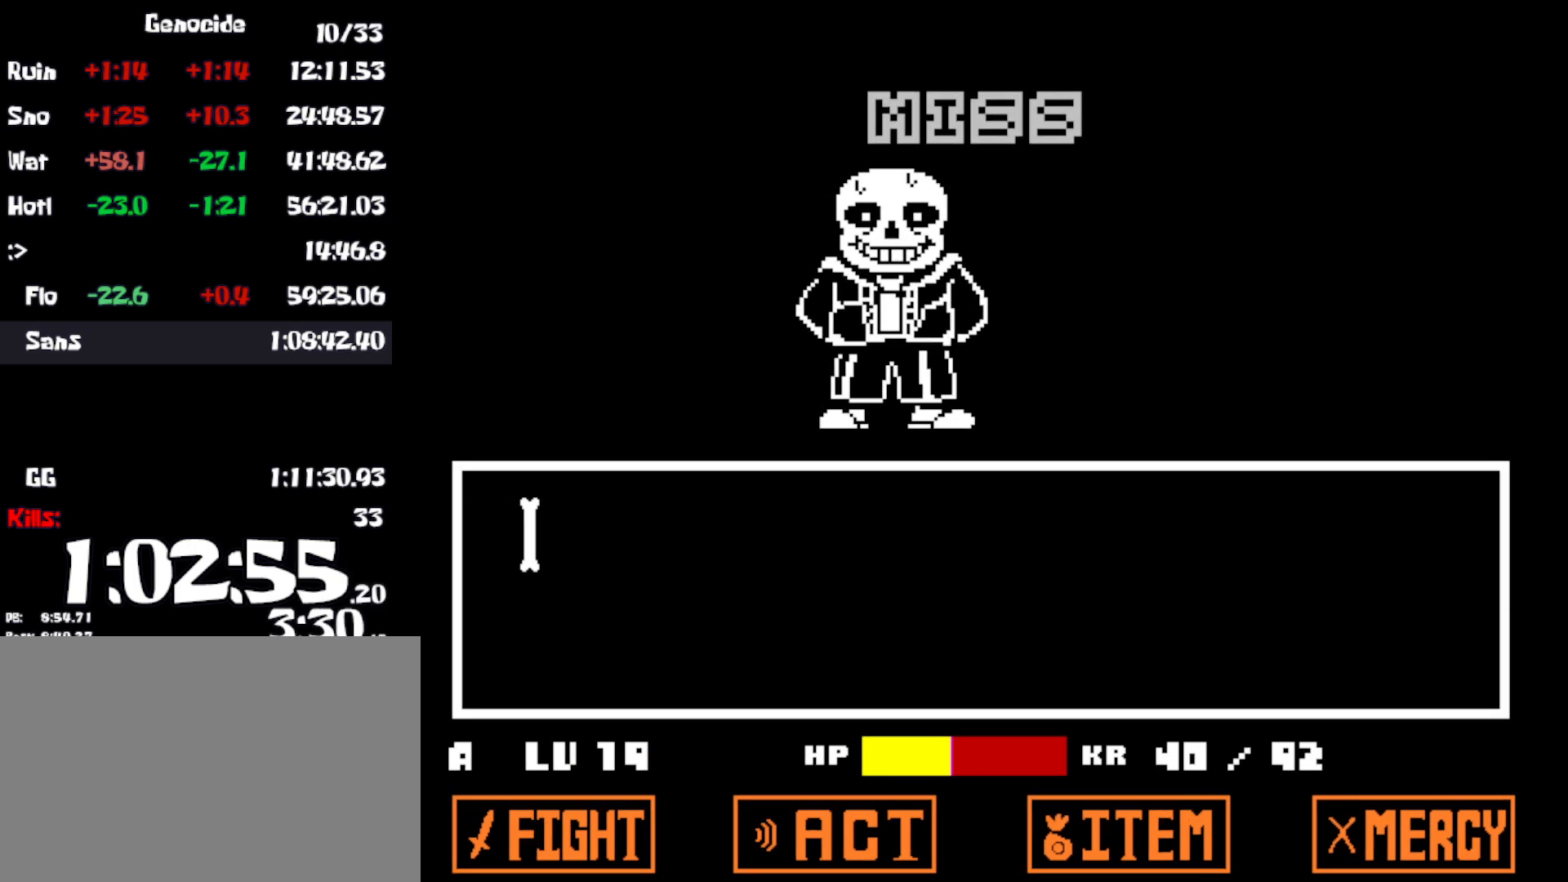
{"keys": ["x"], "events": [[16, "x", "up"], [66, "return", "down"], [66, "shift", "up"], [100, "x", "down"], [116, "return", "up"], [116, "x", "up"], [133, "shift", "down"], [133, "z", "down"], [183, "return", "down"], [183, "shift", "up"], [200, "x", "down"], [200, "z", "up"], [233, "return", "up"], [266, "x", "up"], [266, "z", "down"], [283, "shift", "down"], [316, "return", "down"], [316, "shift", "up"], [316, "z", "up"], [333, "x", "down"], [366, "return", "up"], [400, "shift", "down"], [400, "x", "up"], [400, "z", "down"], [433, "return", "down"], [433, "shift", "up"], [466, "z", "up"], [483, "x", "down"], [500, "return", "up"]]}
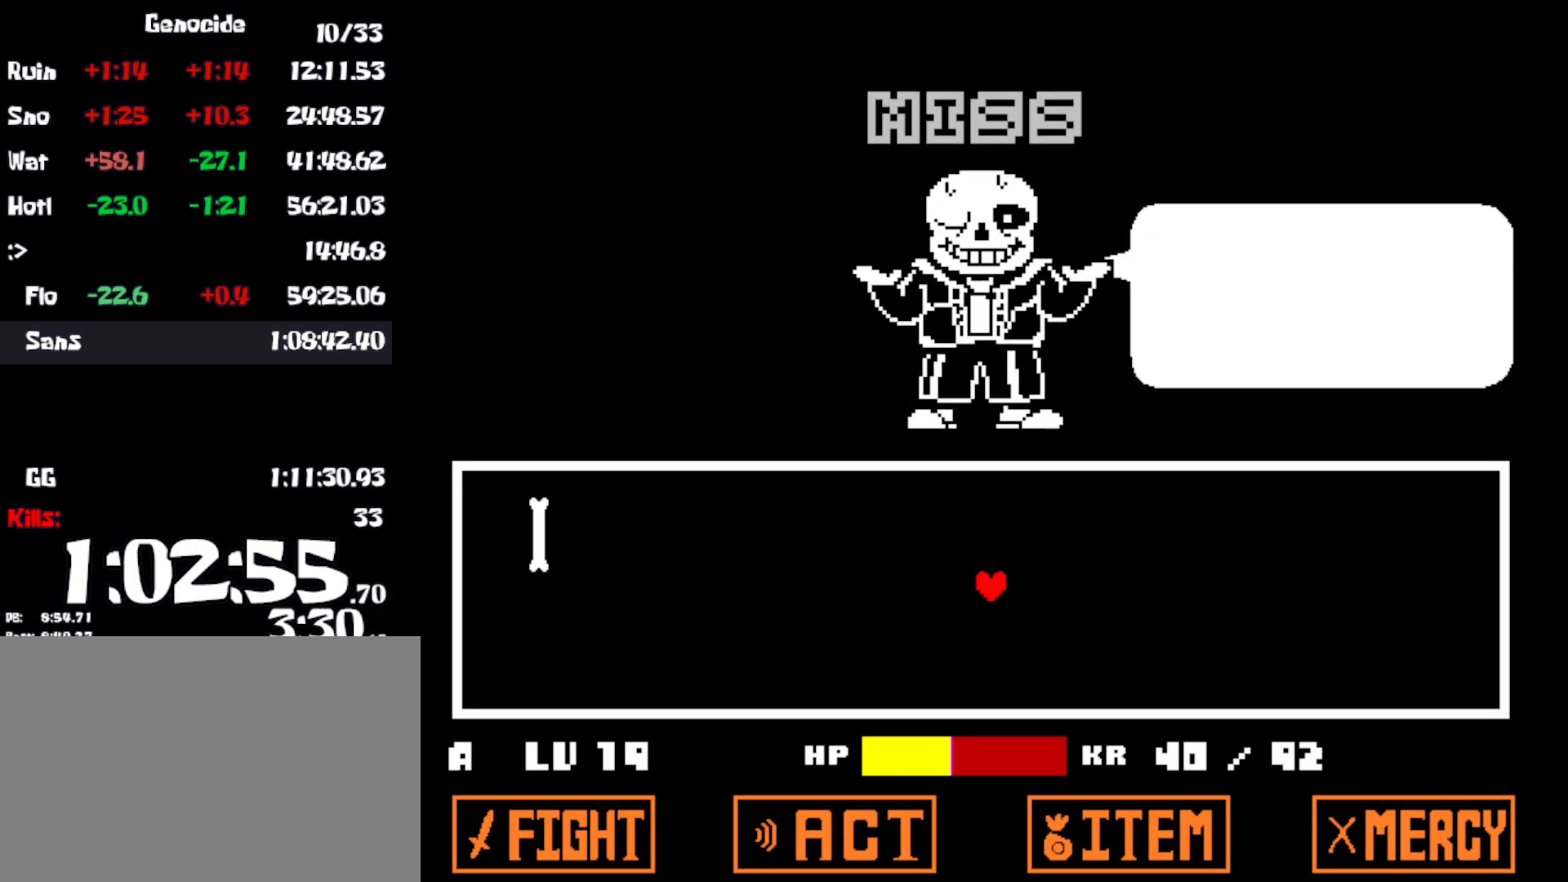
{"keys": [], "events": [[16, "shift", "down"], [16, "z", "down"], [66, "return", "down"], [66, "x", "up"], [83, "shift", "up"], [83, "z", "up"], [100, "return", "up"]]}
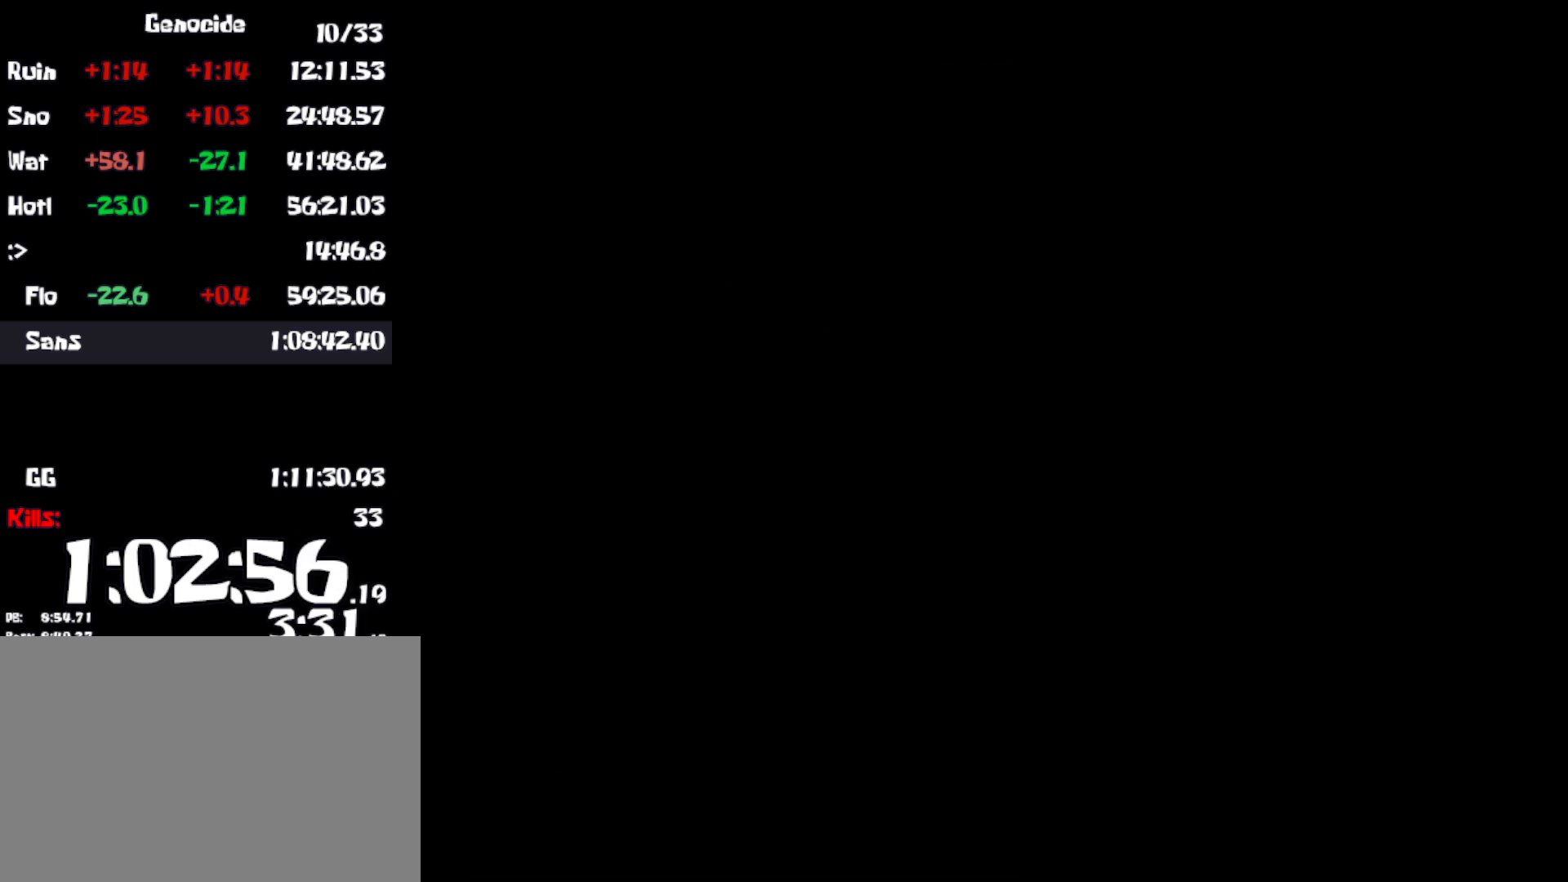
{"keys": [], "events": []}
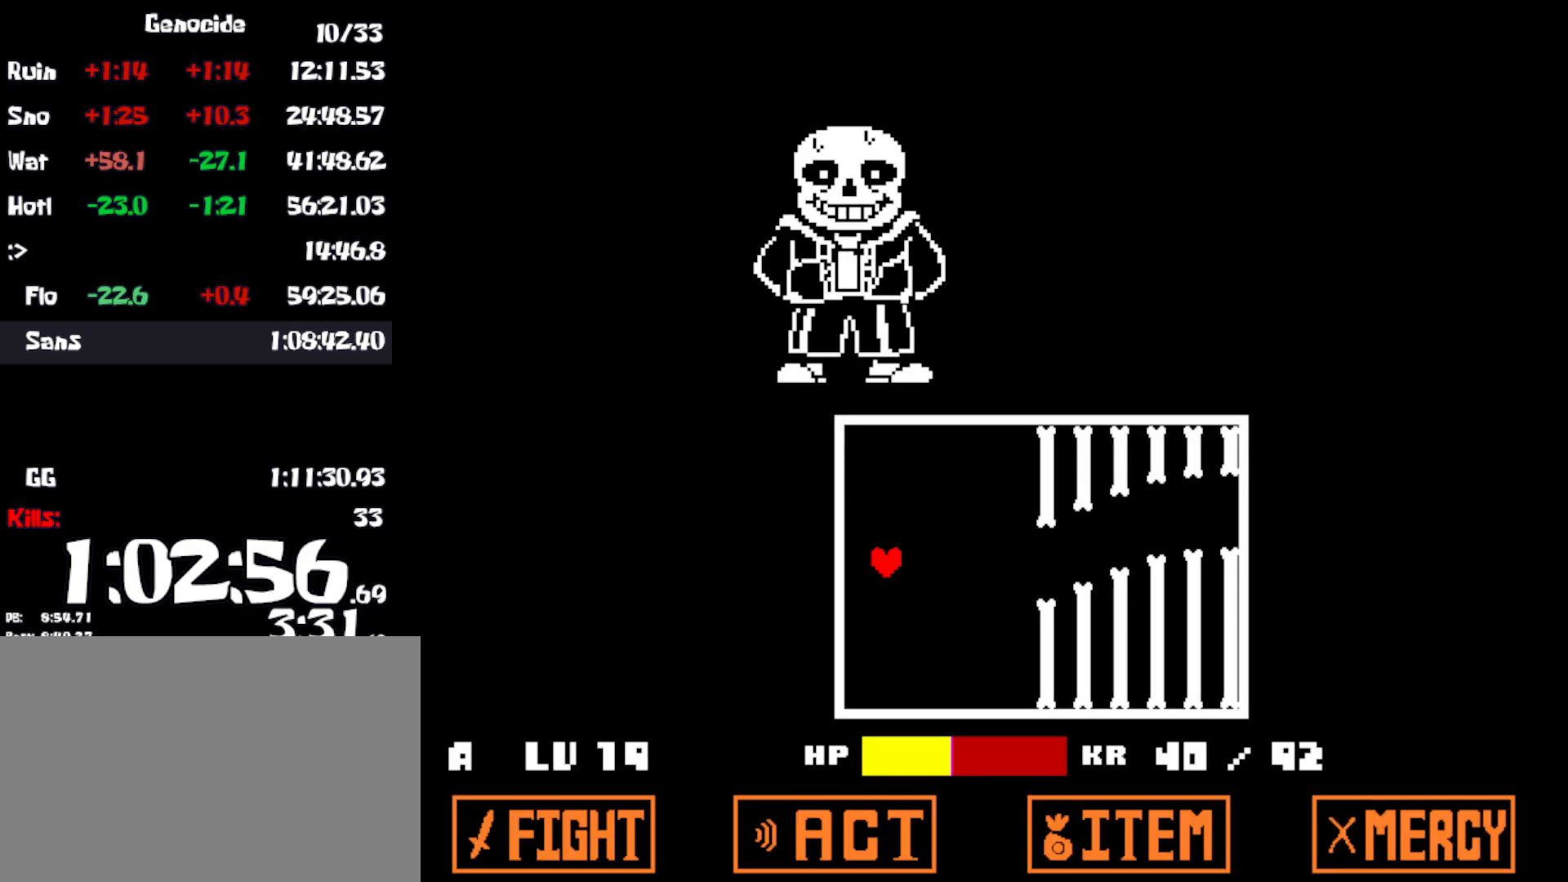
{"keys": [], "events": [[300, "up", "down"], [466, "up", "up"]]}
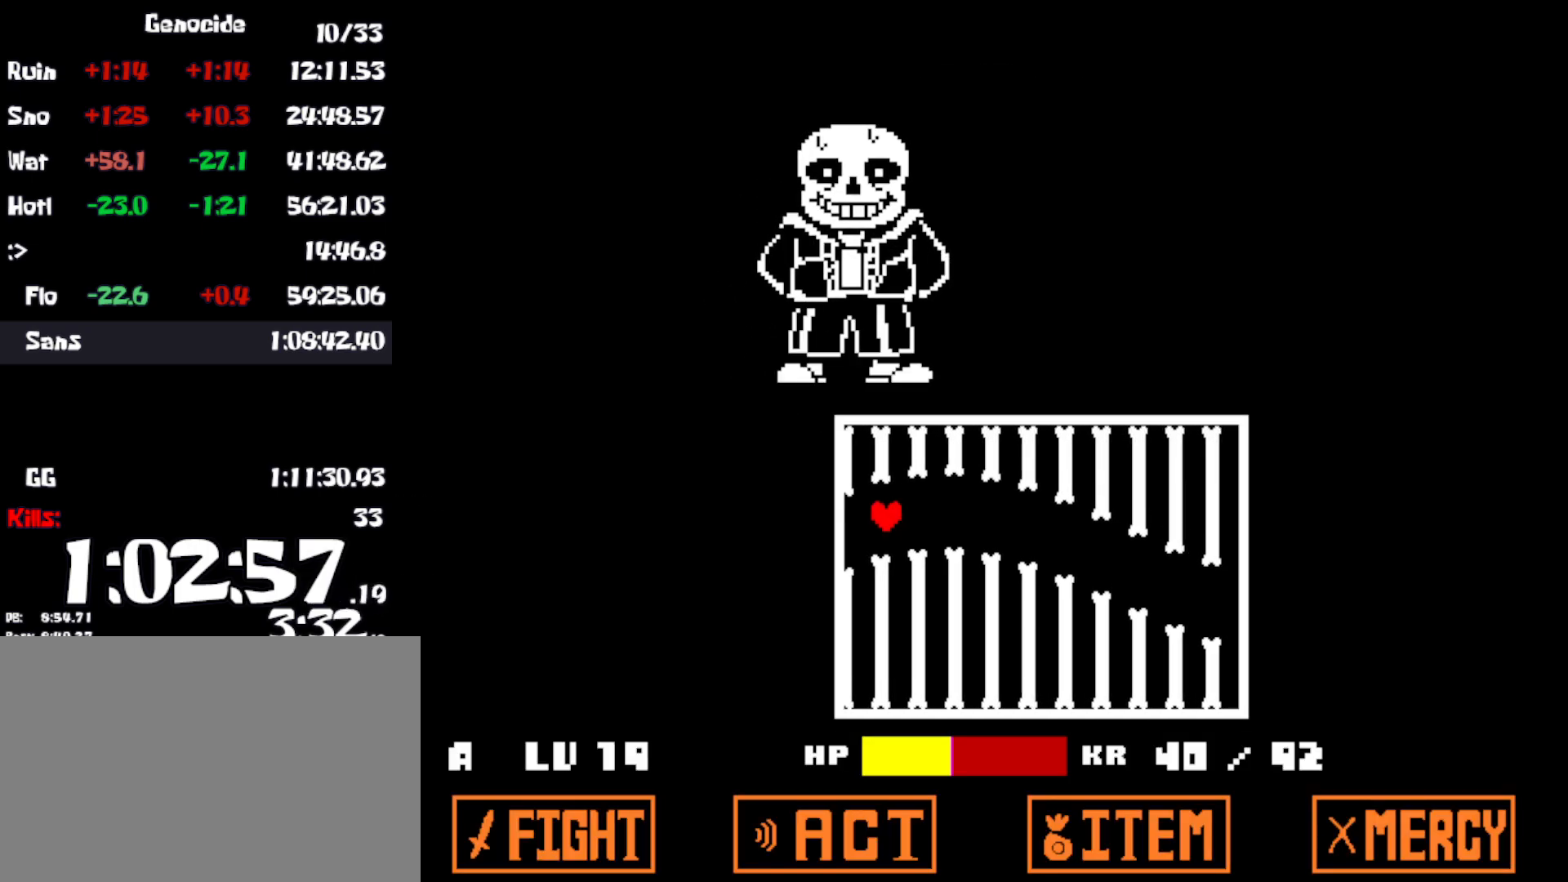
{"keys": ["down"], "events": [[266, "down", "down"]]}
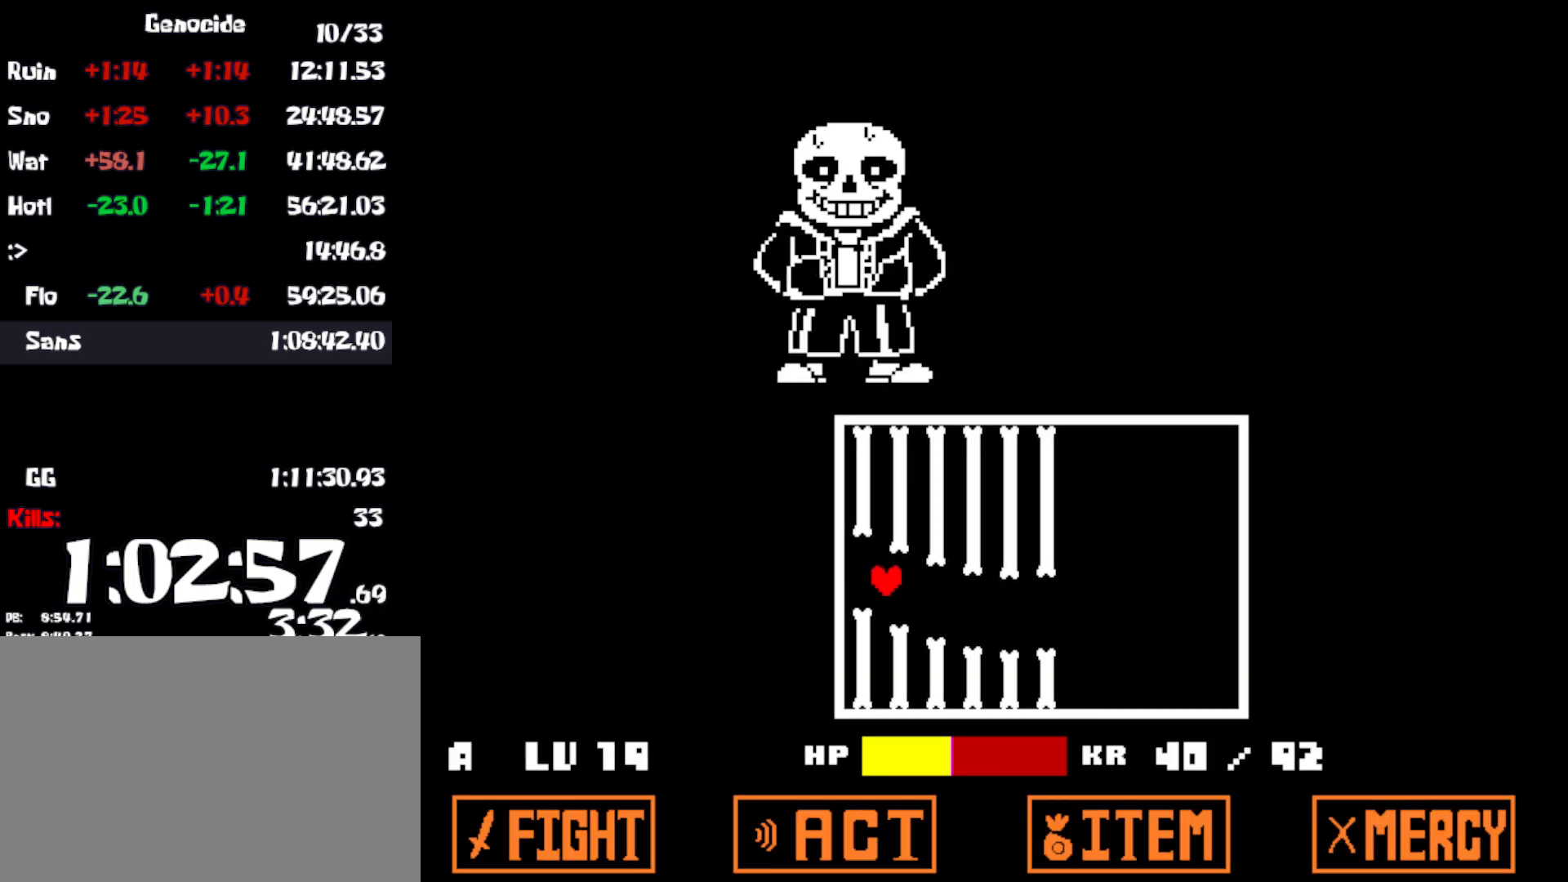
{"keys": [], "events": [[133, "down", "up"]]}
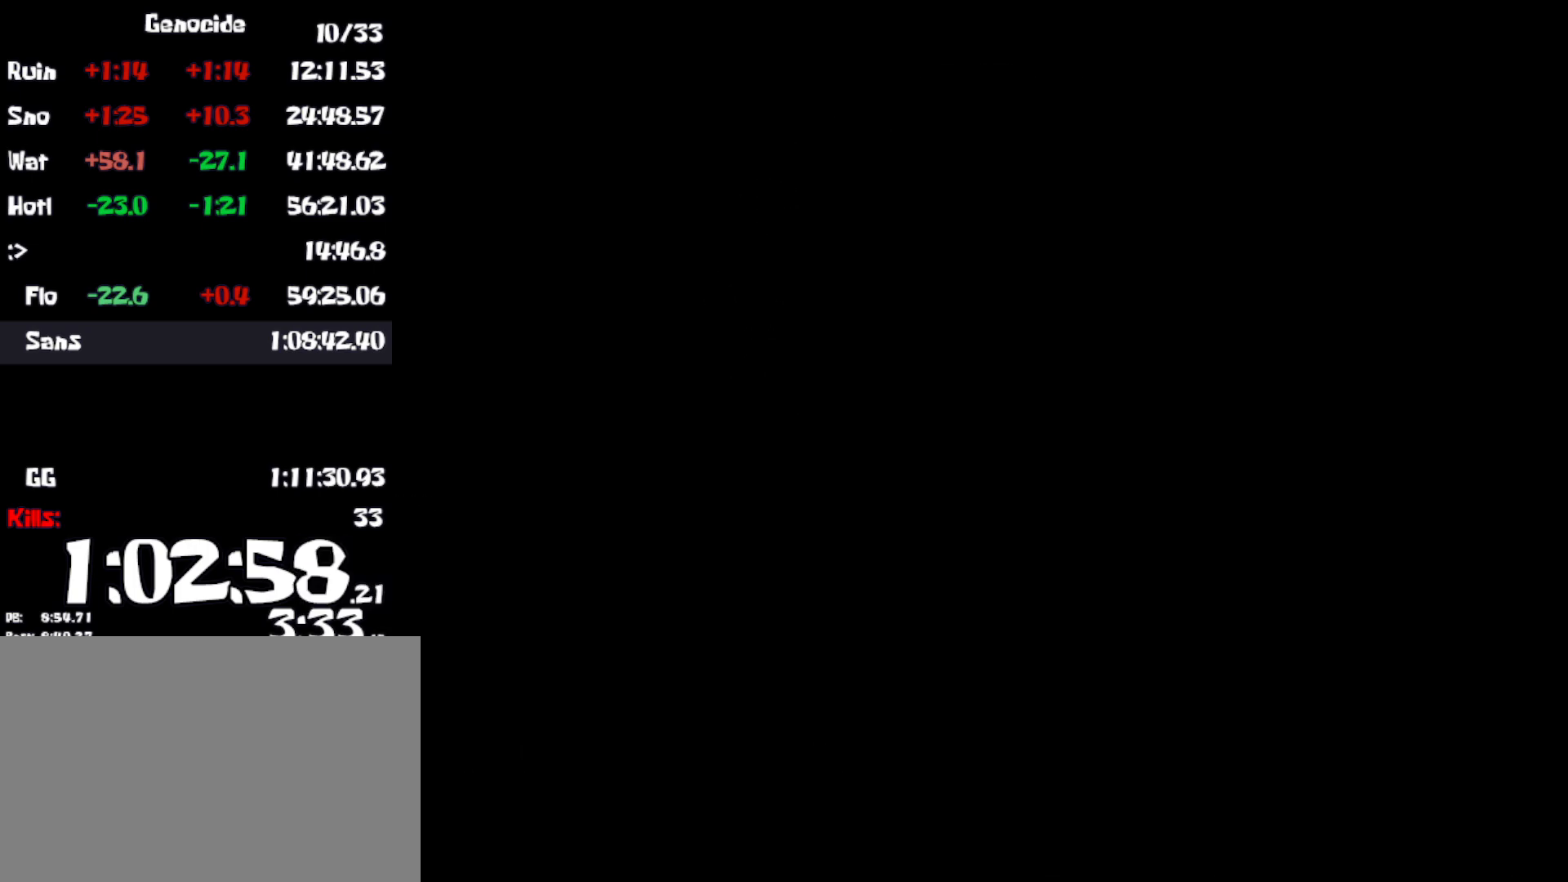
{"keys": [], "events": []}
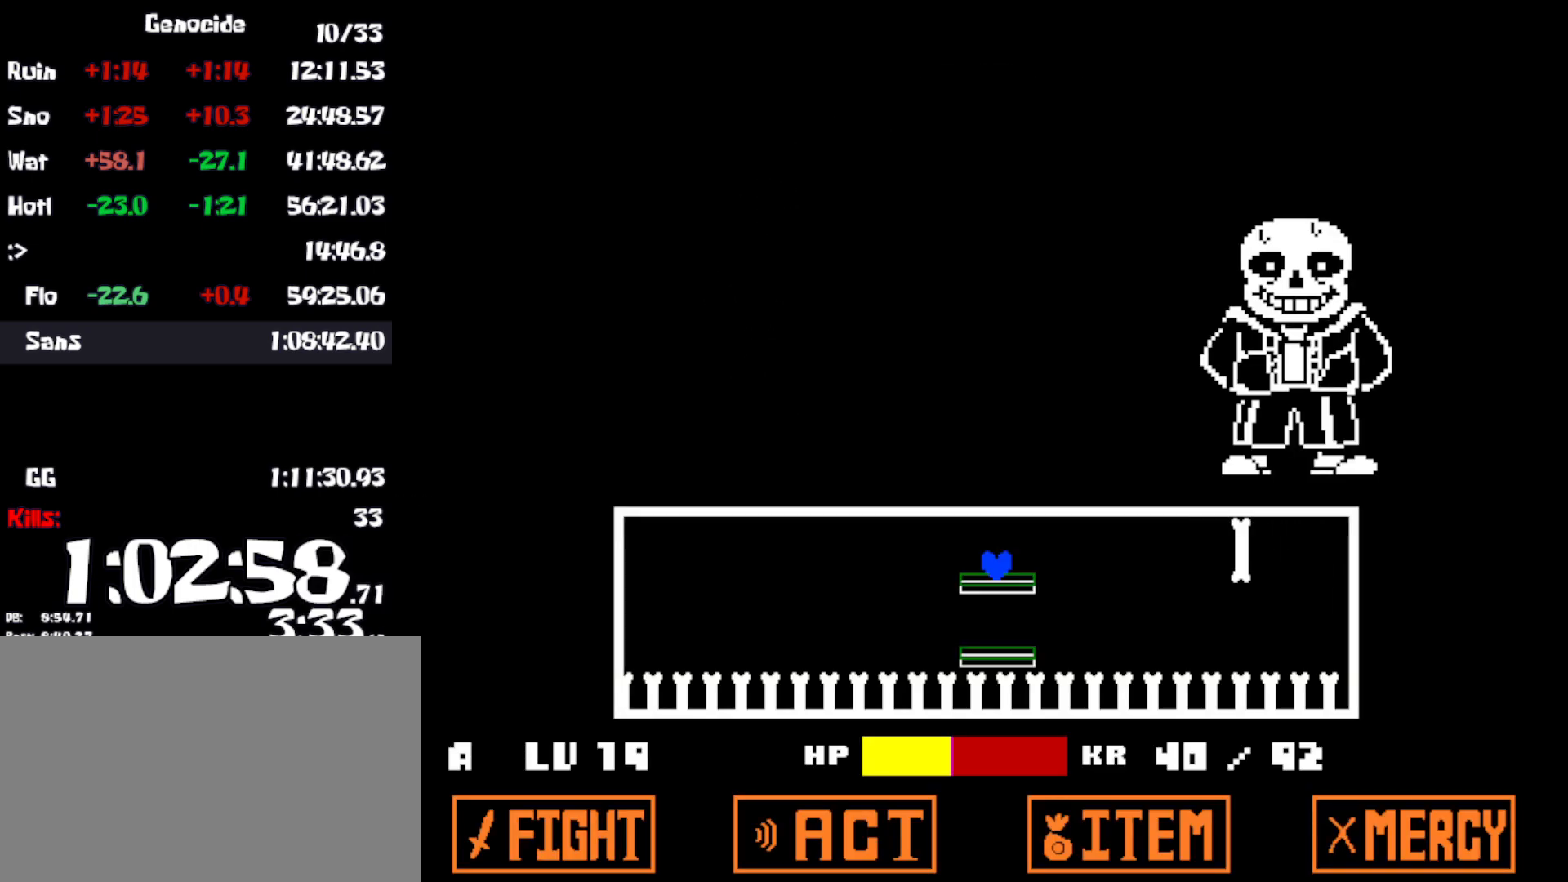
{"keys": ["right"], "events": [[66, "left", "down"], [383, "right", "down"], [416, "left", "up"]]}
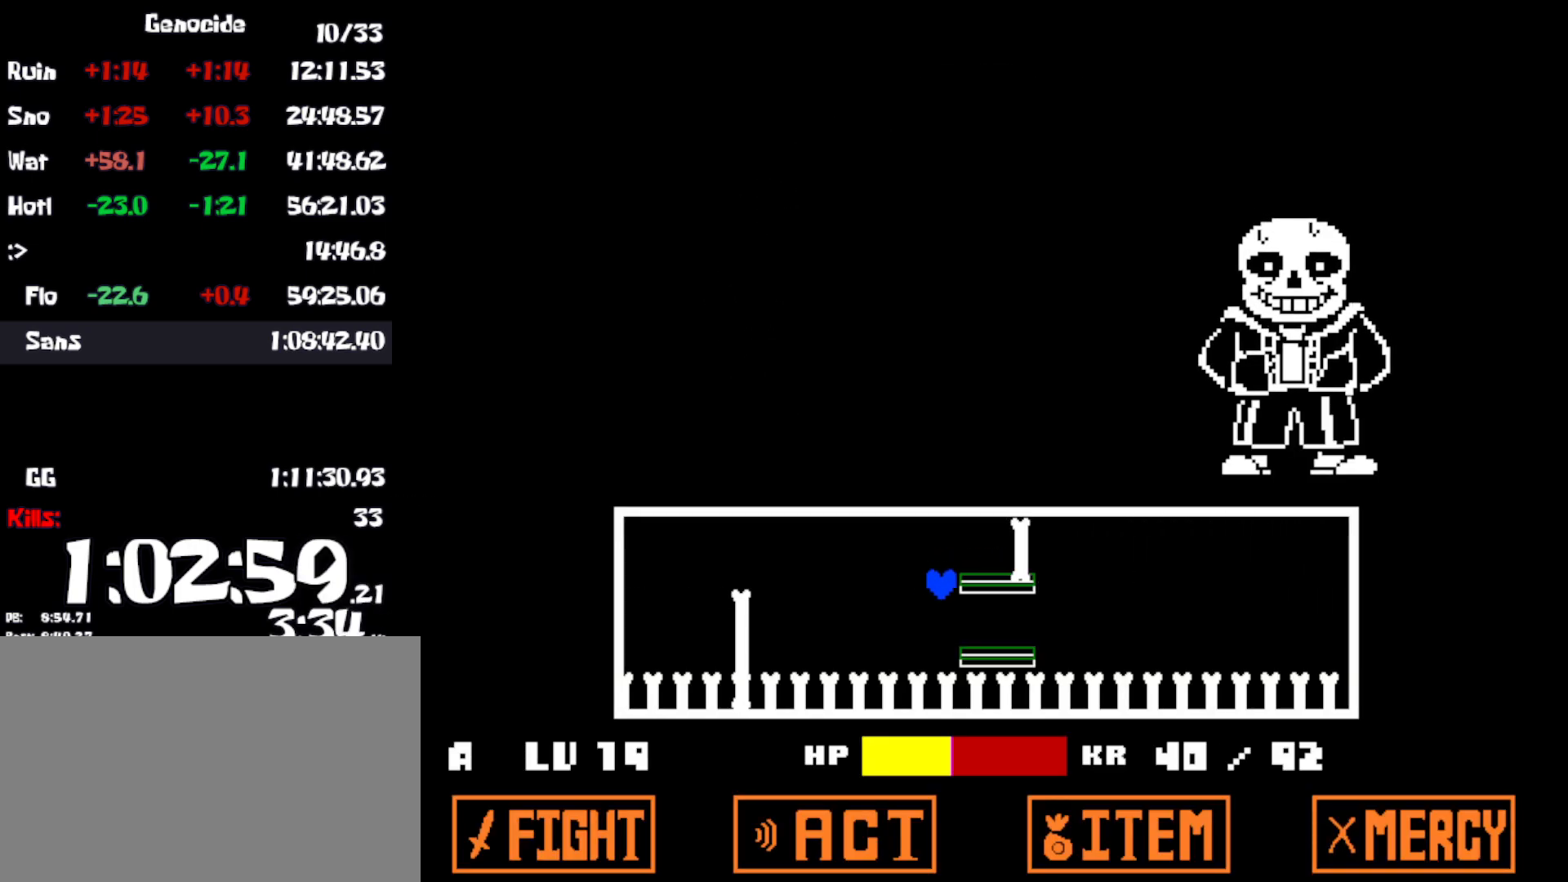
{"keys": ["right", "up"], "events": [[216, "up", "down"]]}
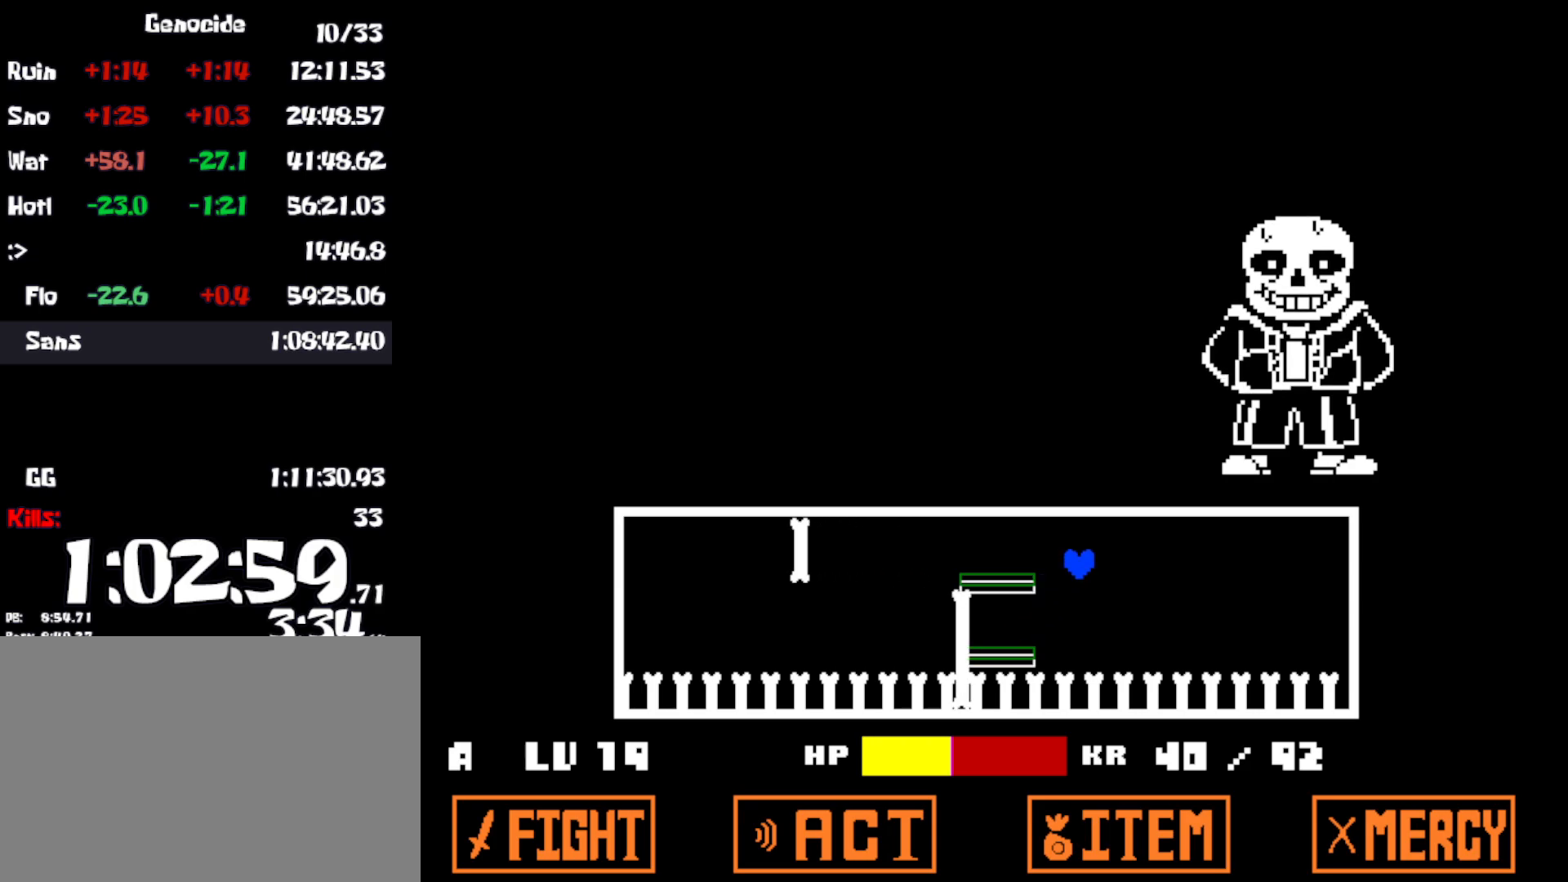
{"keys": [], "events": [[33, "right", "up"], [50, "up", "up"]]}
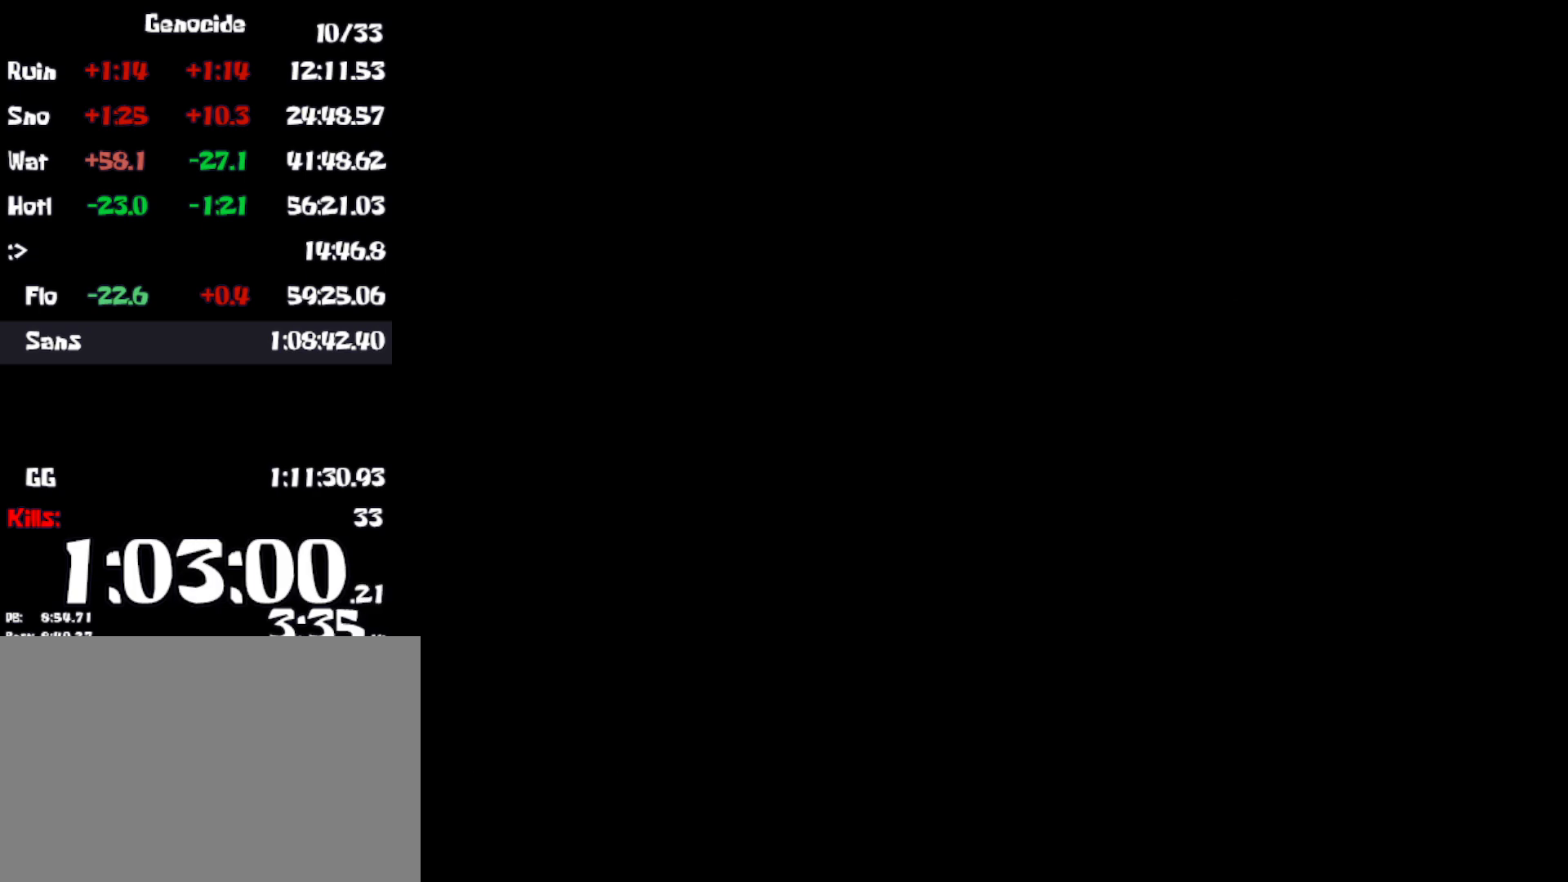
{"keys": [], "events": []}
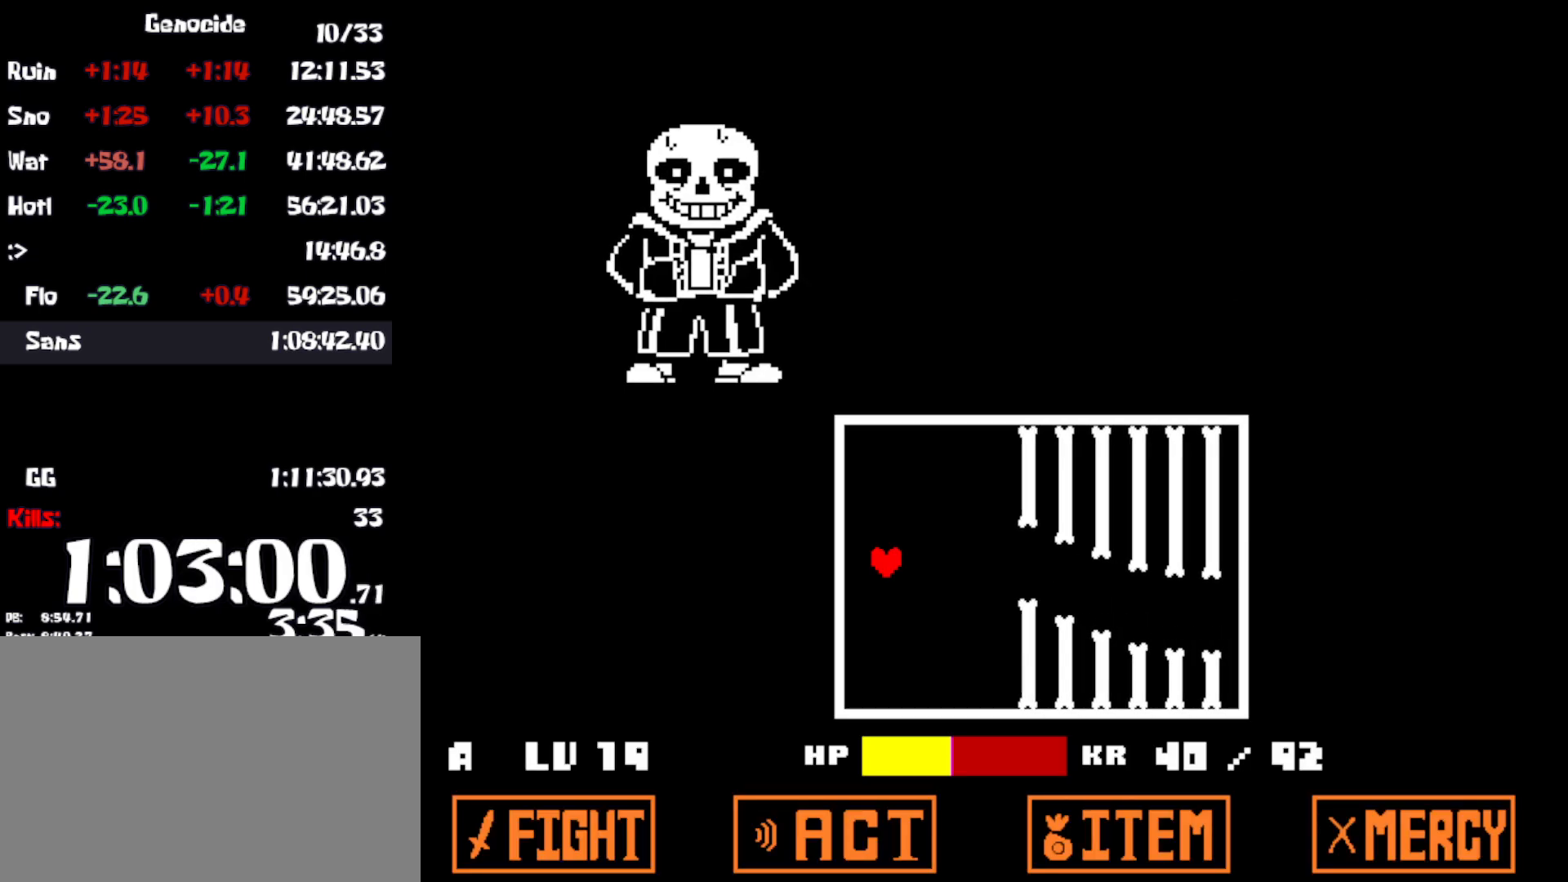
{"keys": [], "events": [[216, "down", "down"], [400, "down", "up"]]}
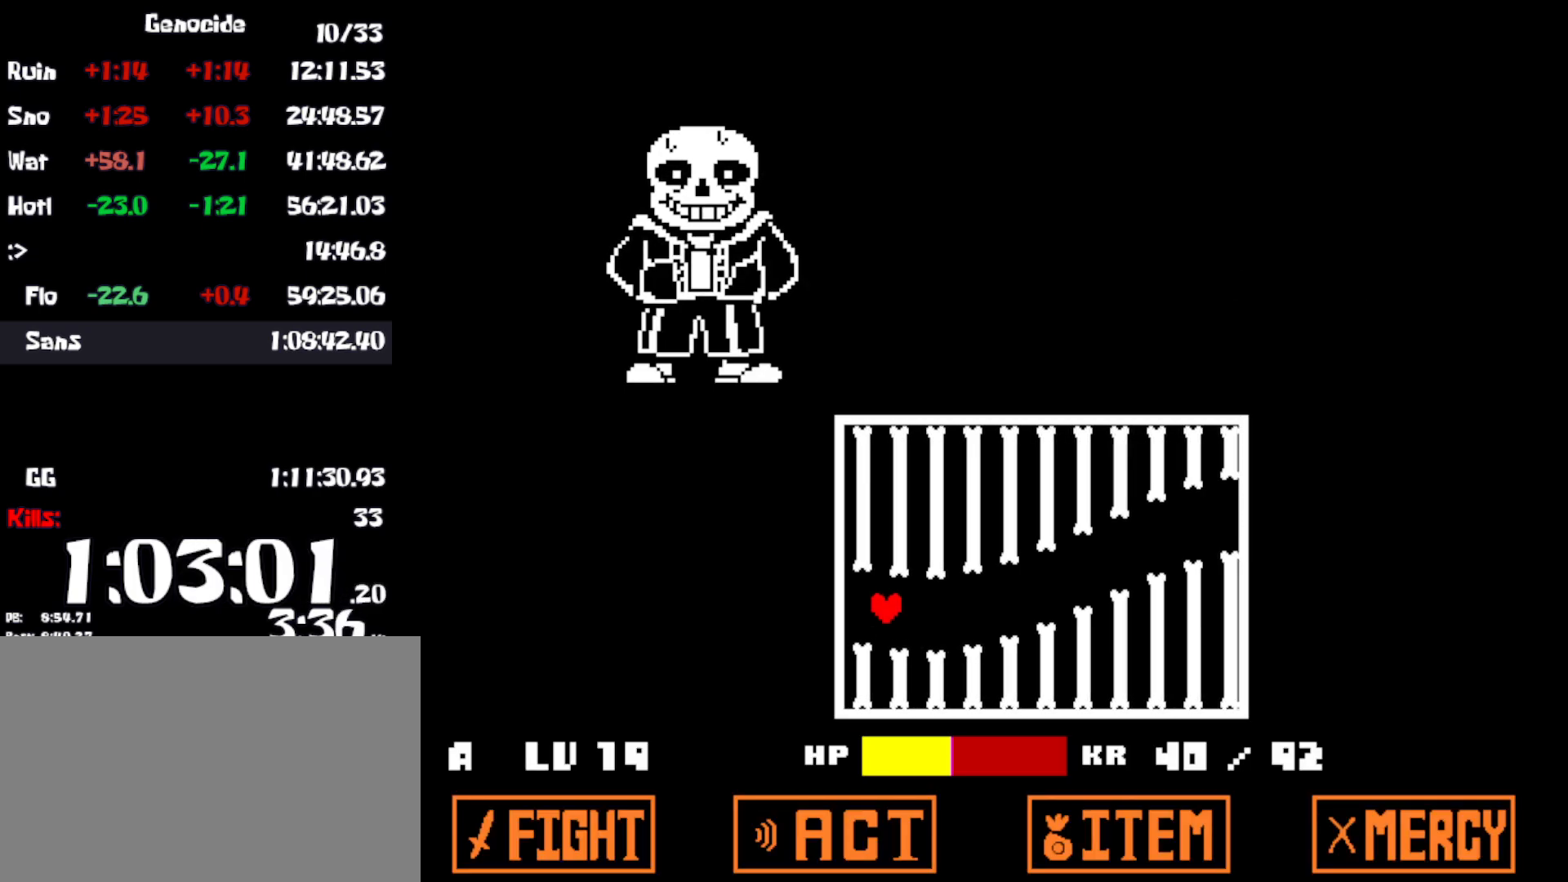
{"keys": ["up"], "events": [[250, "up", "down"]]}
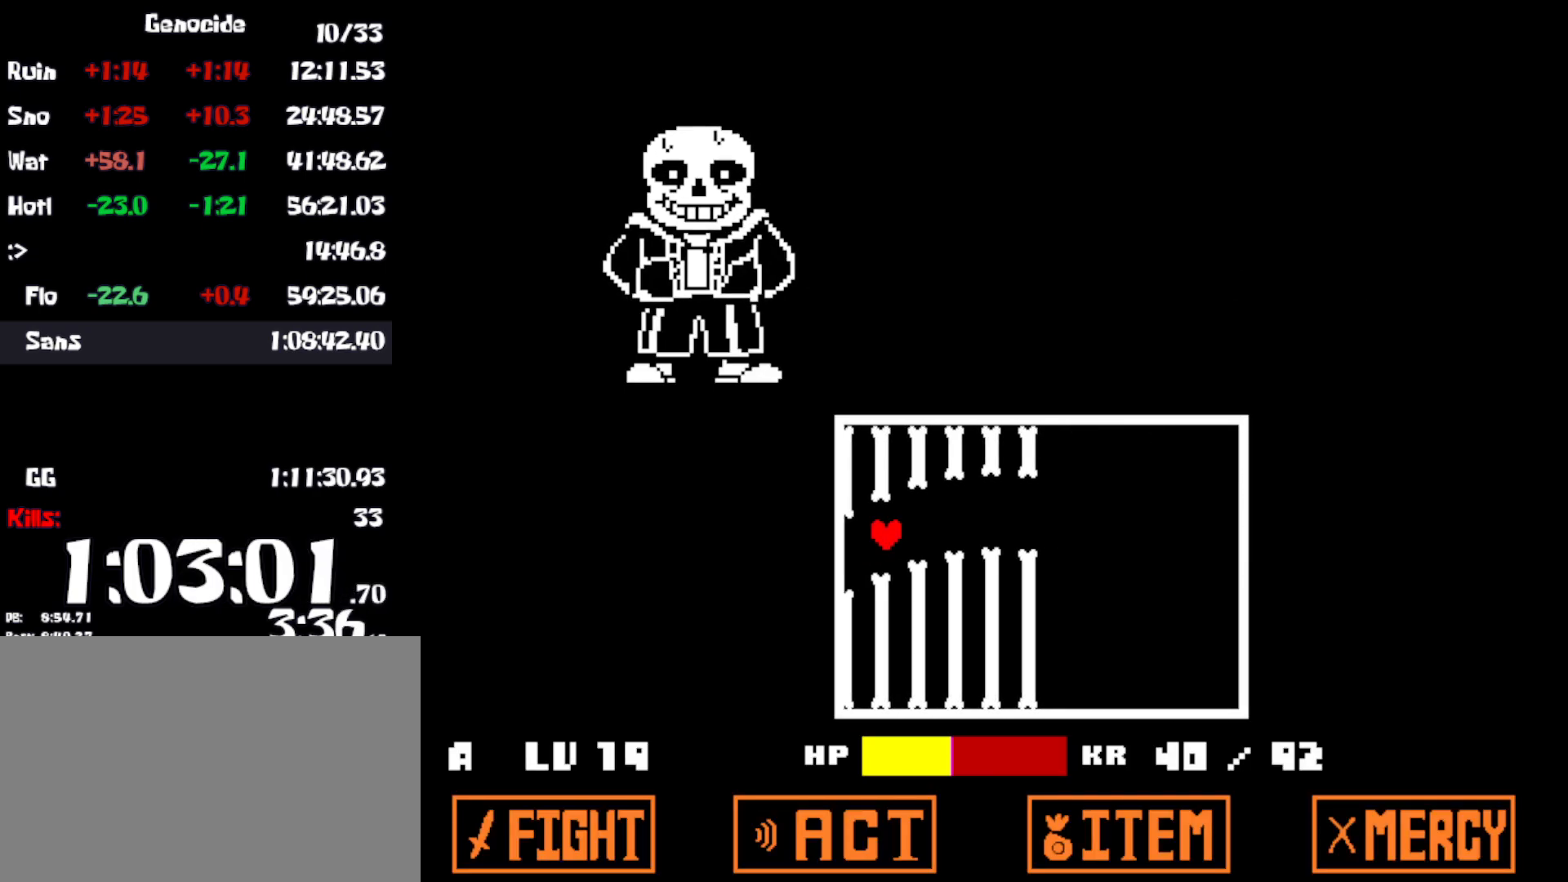
{"keys": [], "events": [[100, "up", "up"]]}
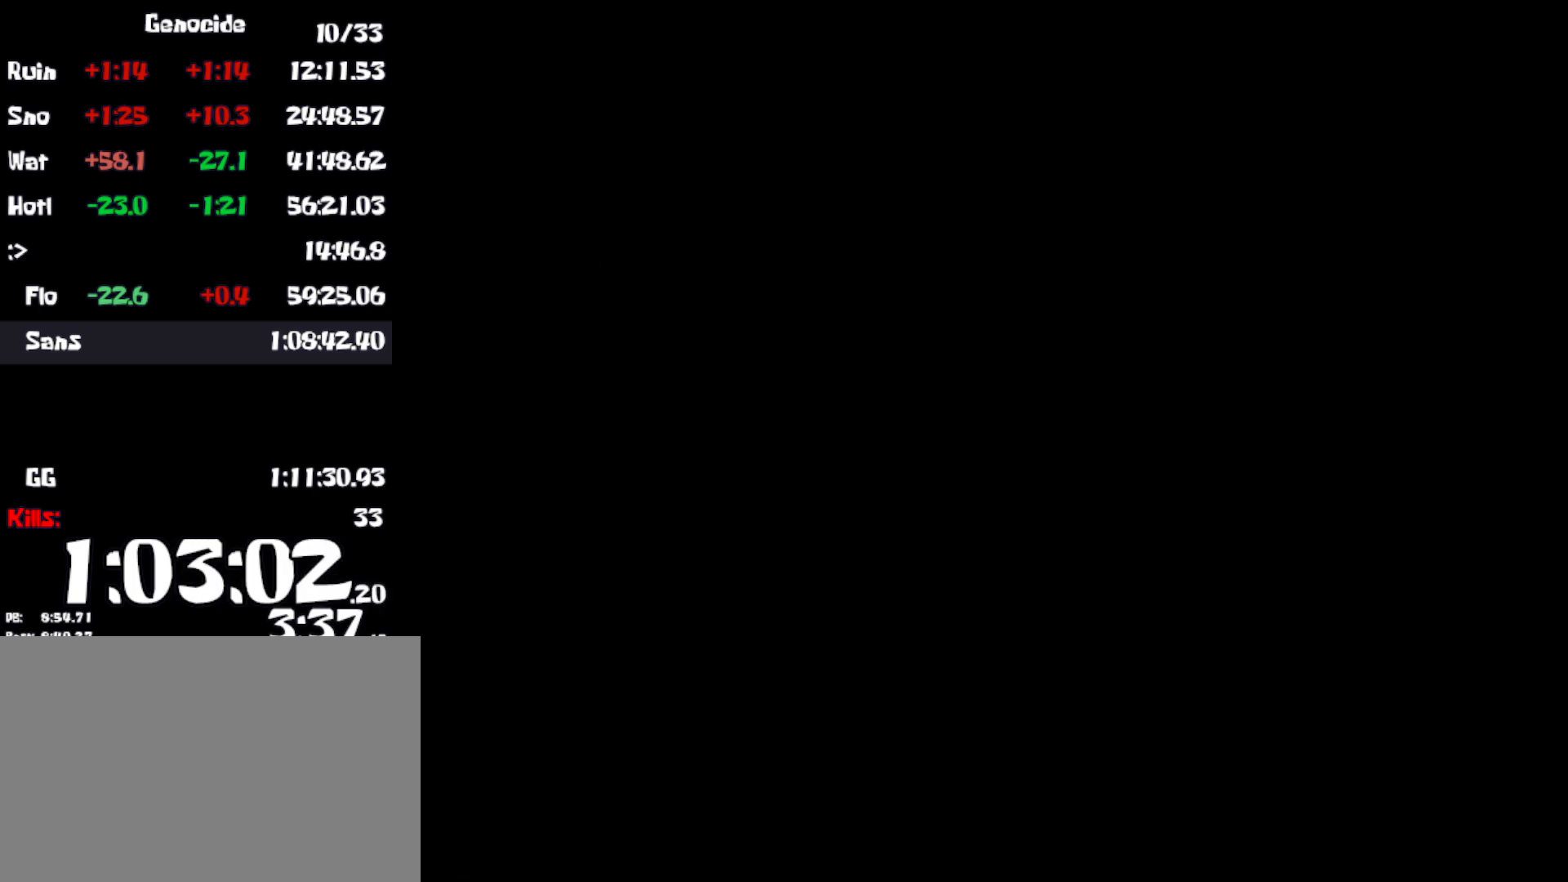
{"keys": [], "events": []}
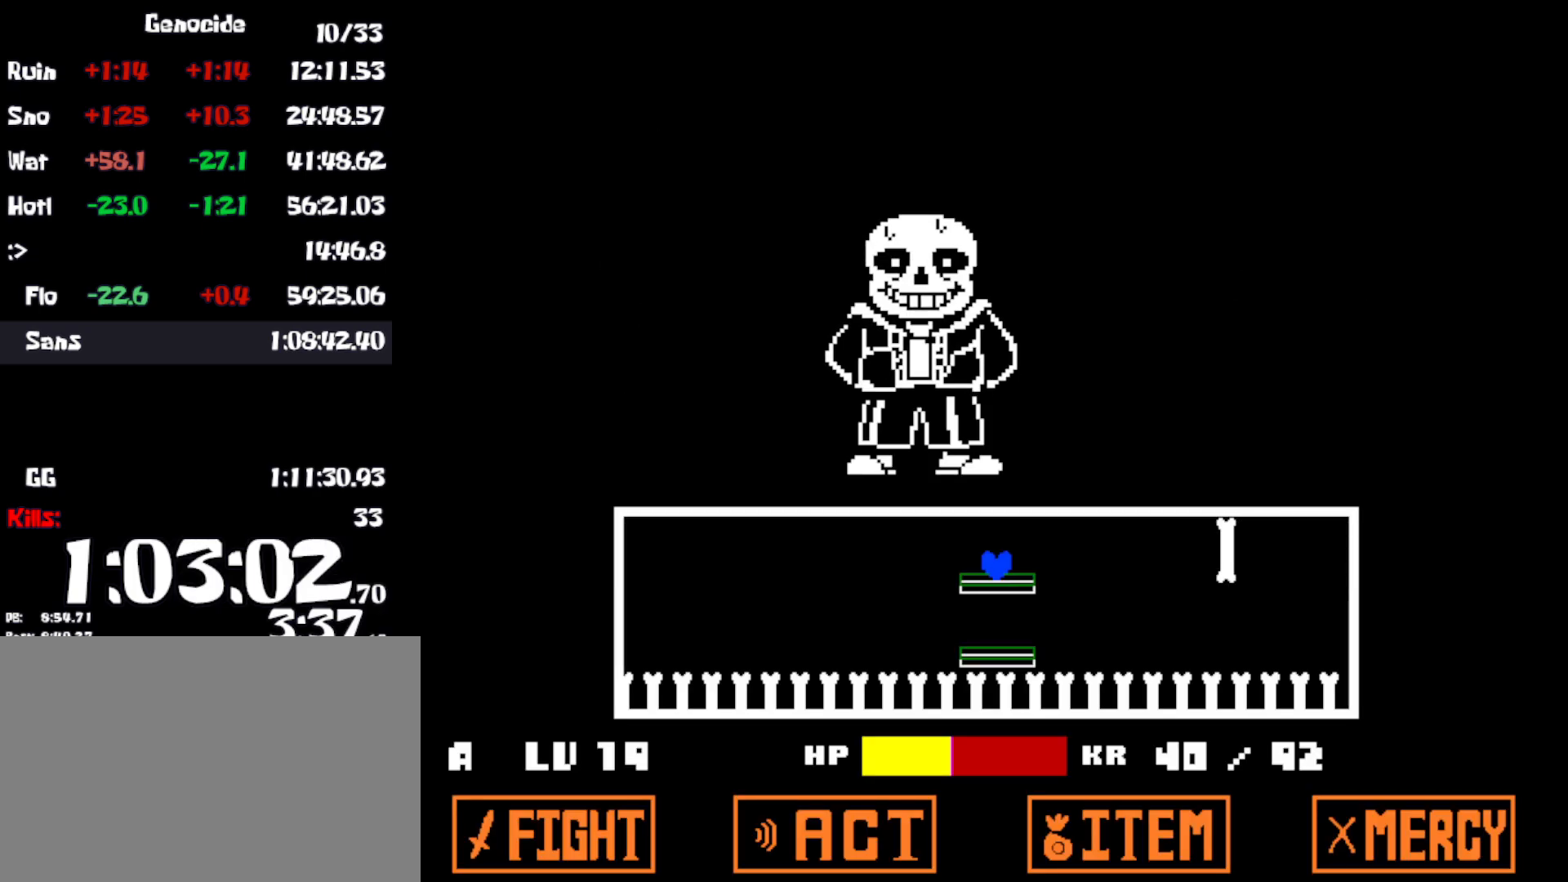
{"keys": ["right"], "events": [[83, "left", "down"], [383, "right", "down"], [416, "left", "up"]]}
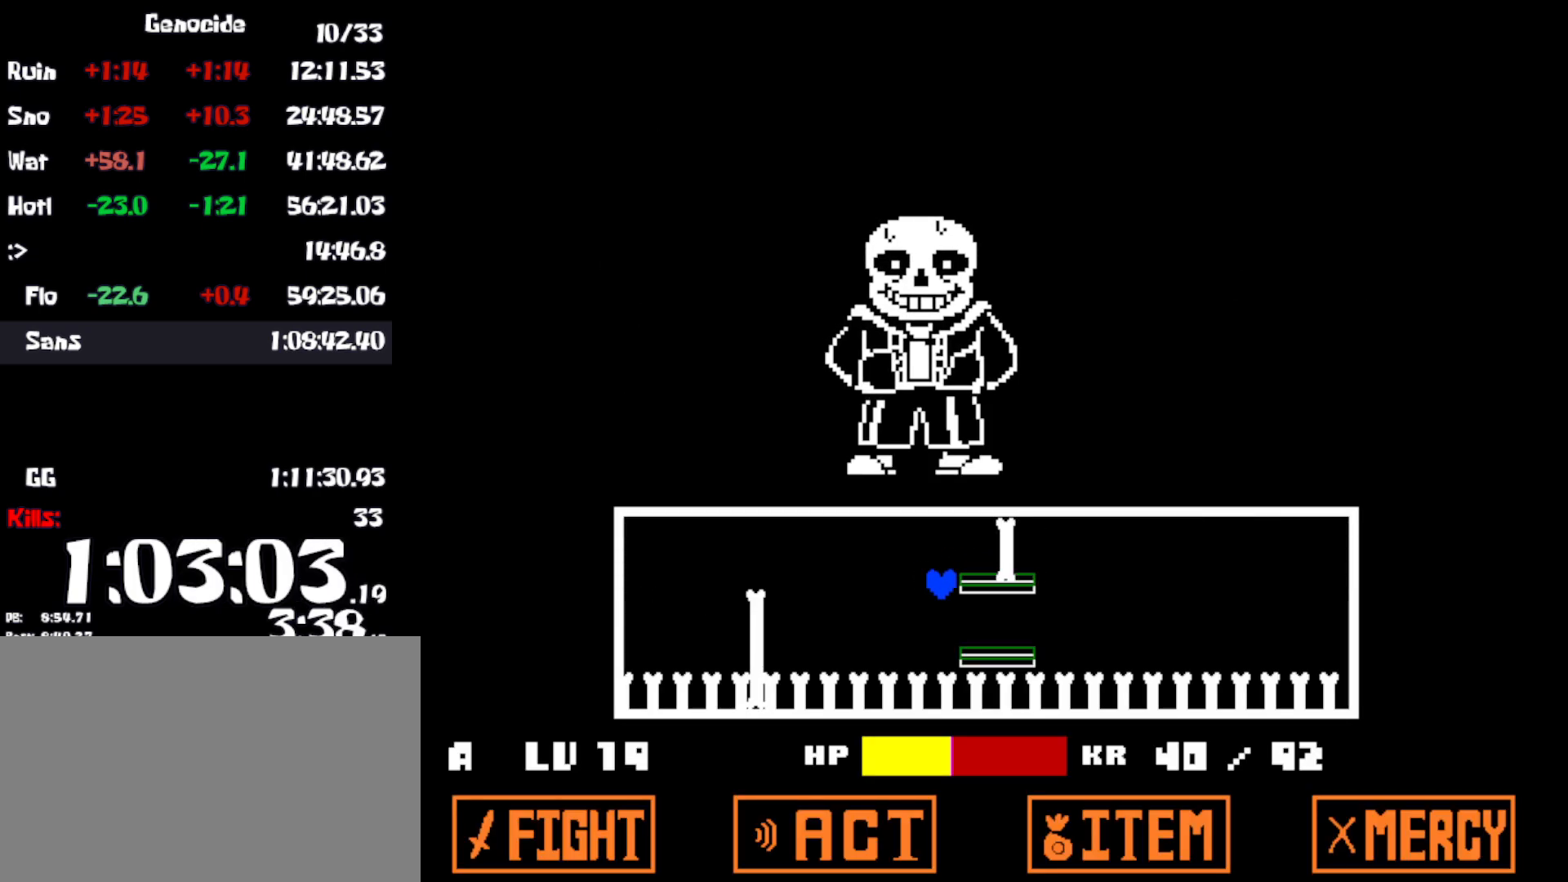
{"keys": ["right", "up"], "events": [[233, "up", "down"]]}
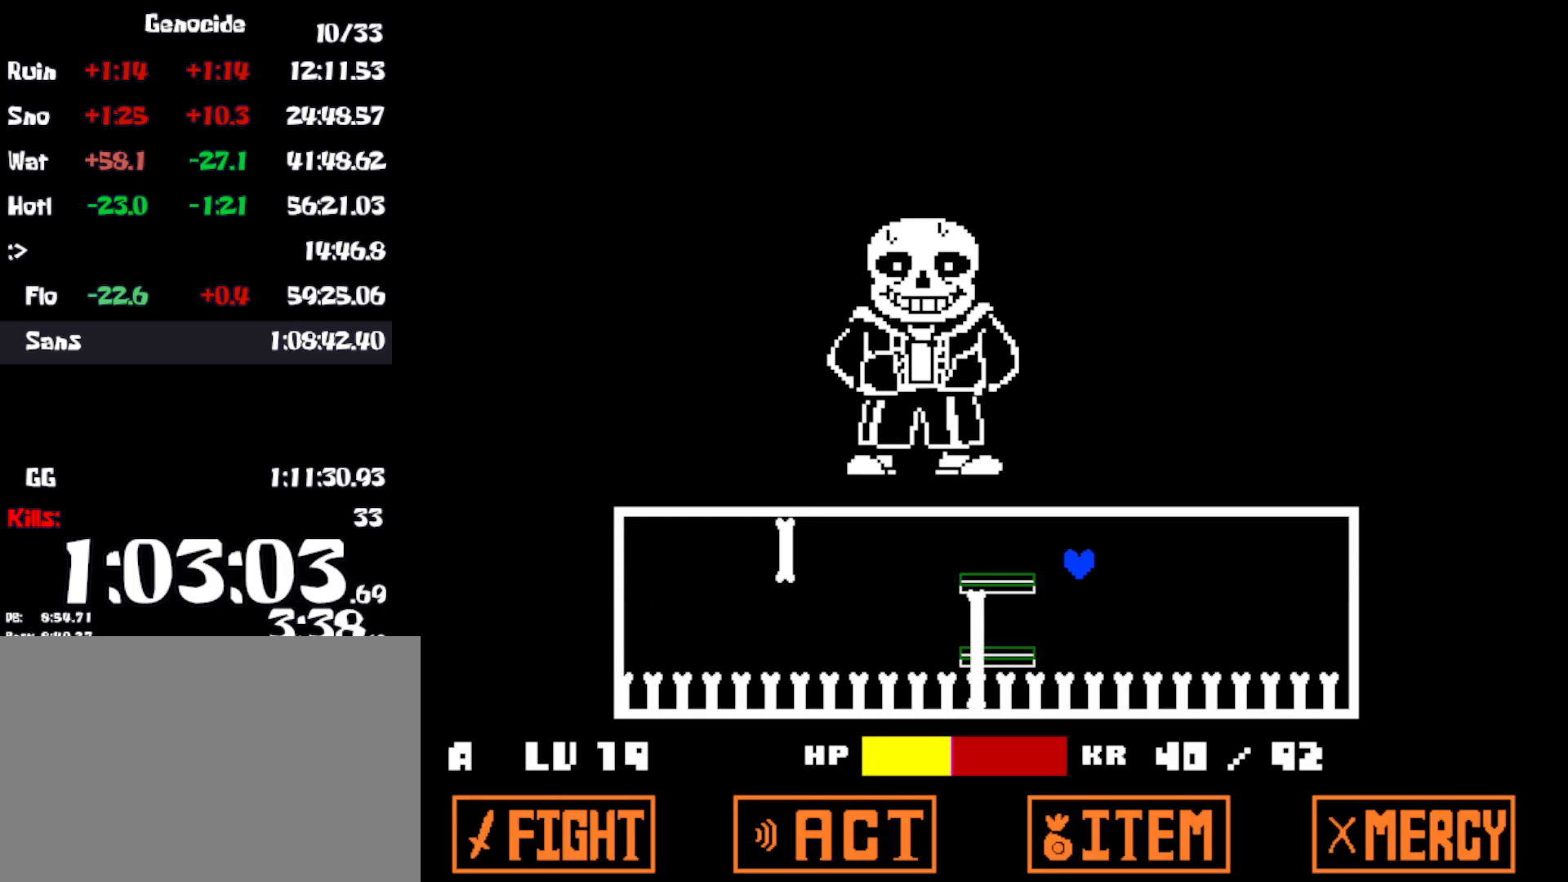
{"keys": [], "events": [[33, "right", "up"], [83, "left", "down"], [100, "up", "up"], [266, "left", "up"]]}
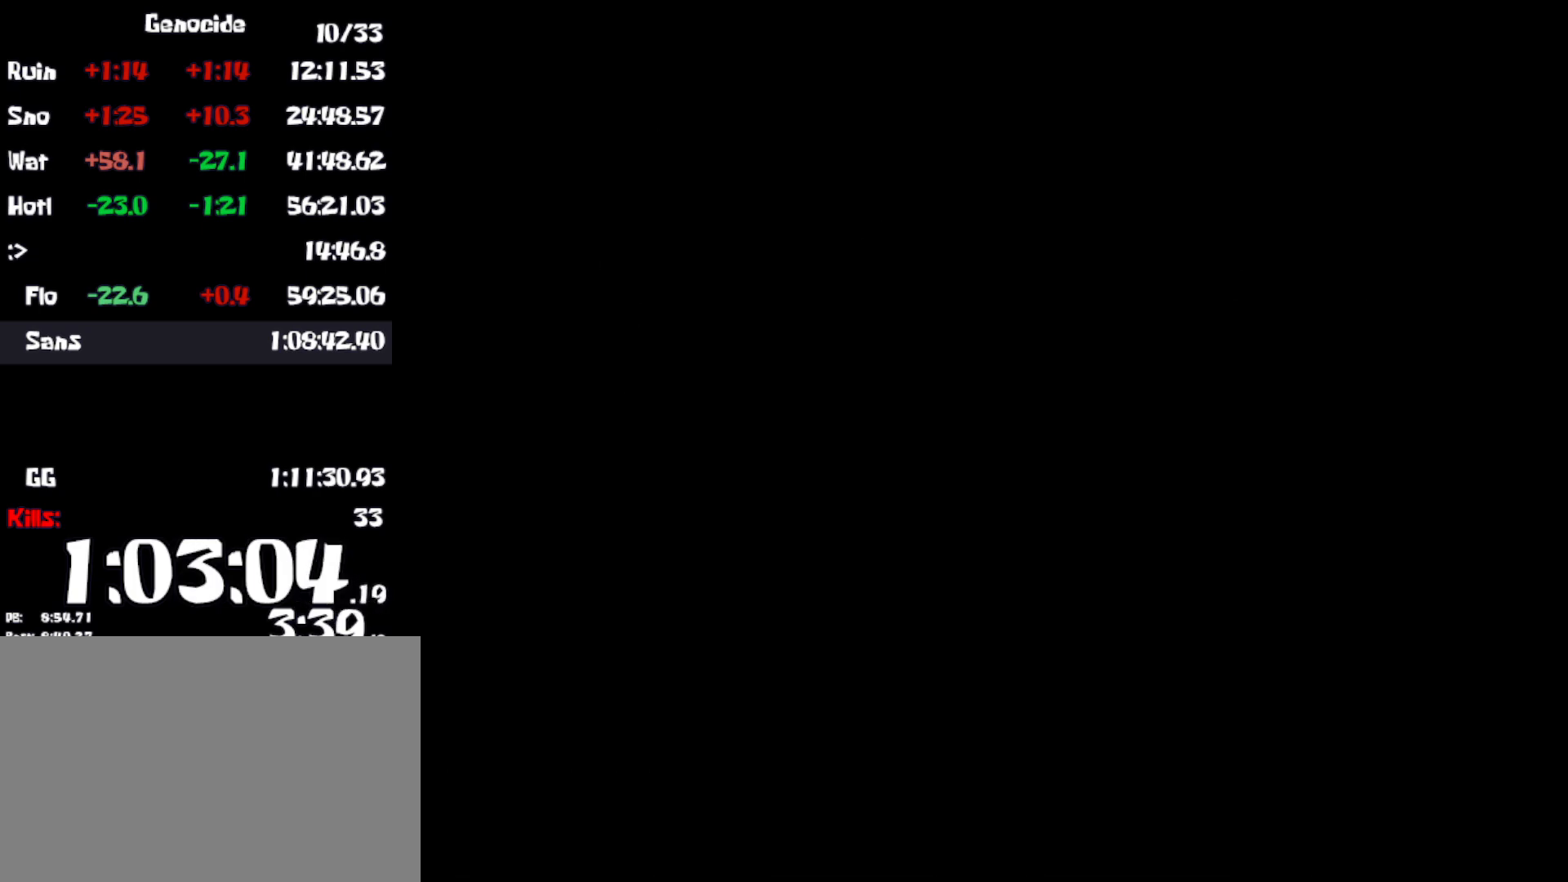
{"keys": [], "events": []}
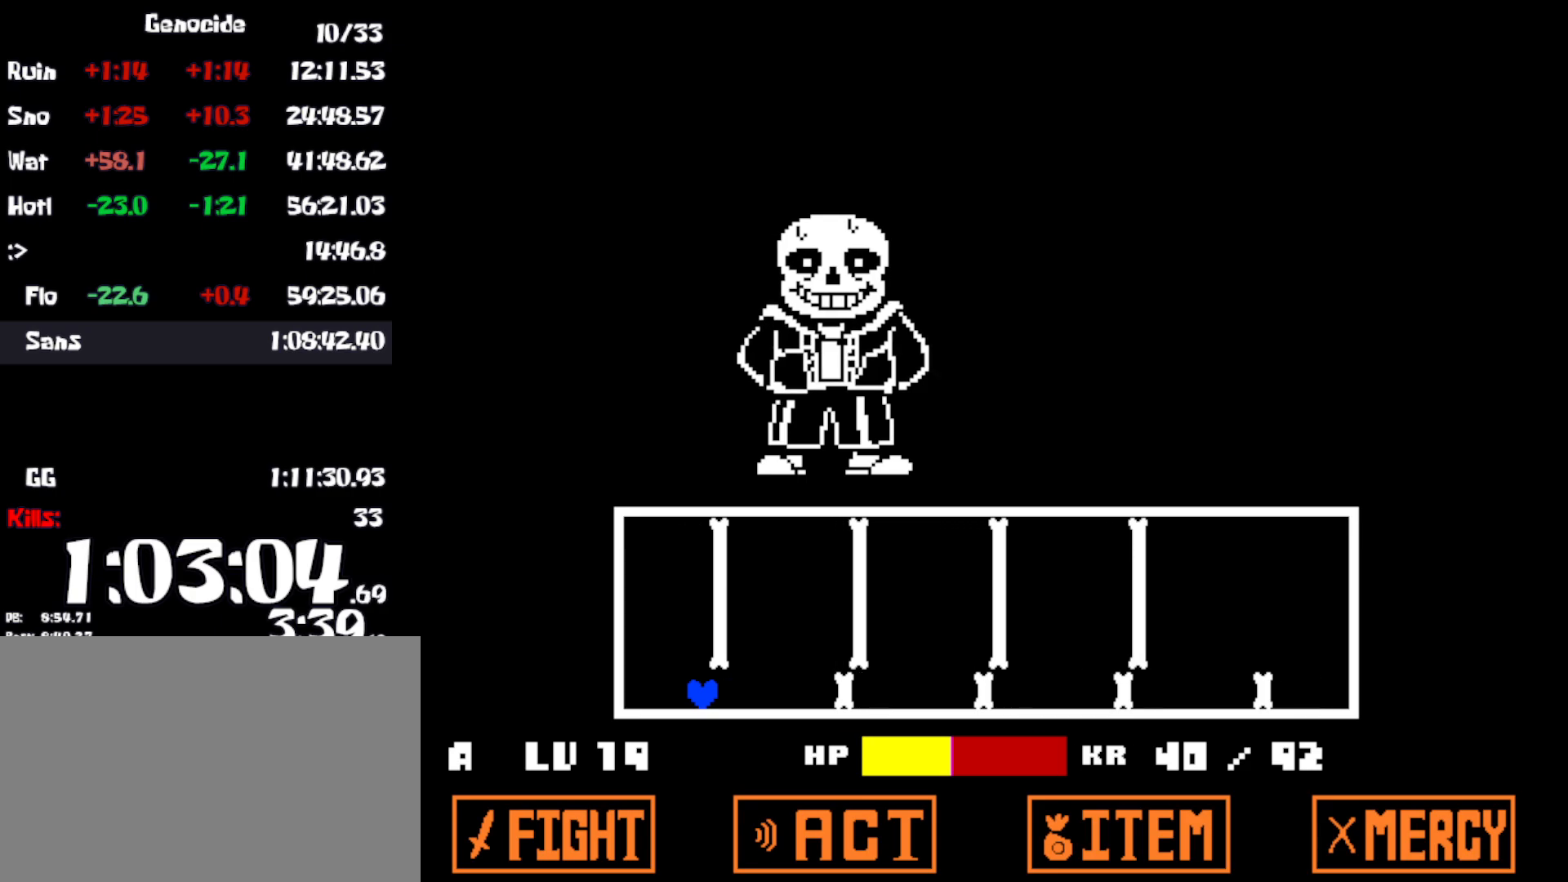
{"keys": ["right", "up"], "events": [[250, "up", "down"], [383, "right", "down"]]}
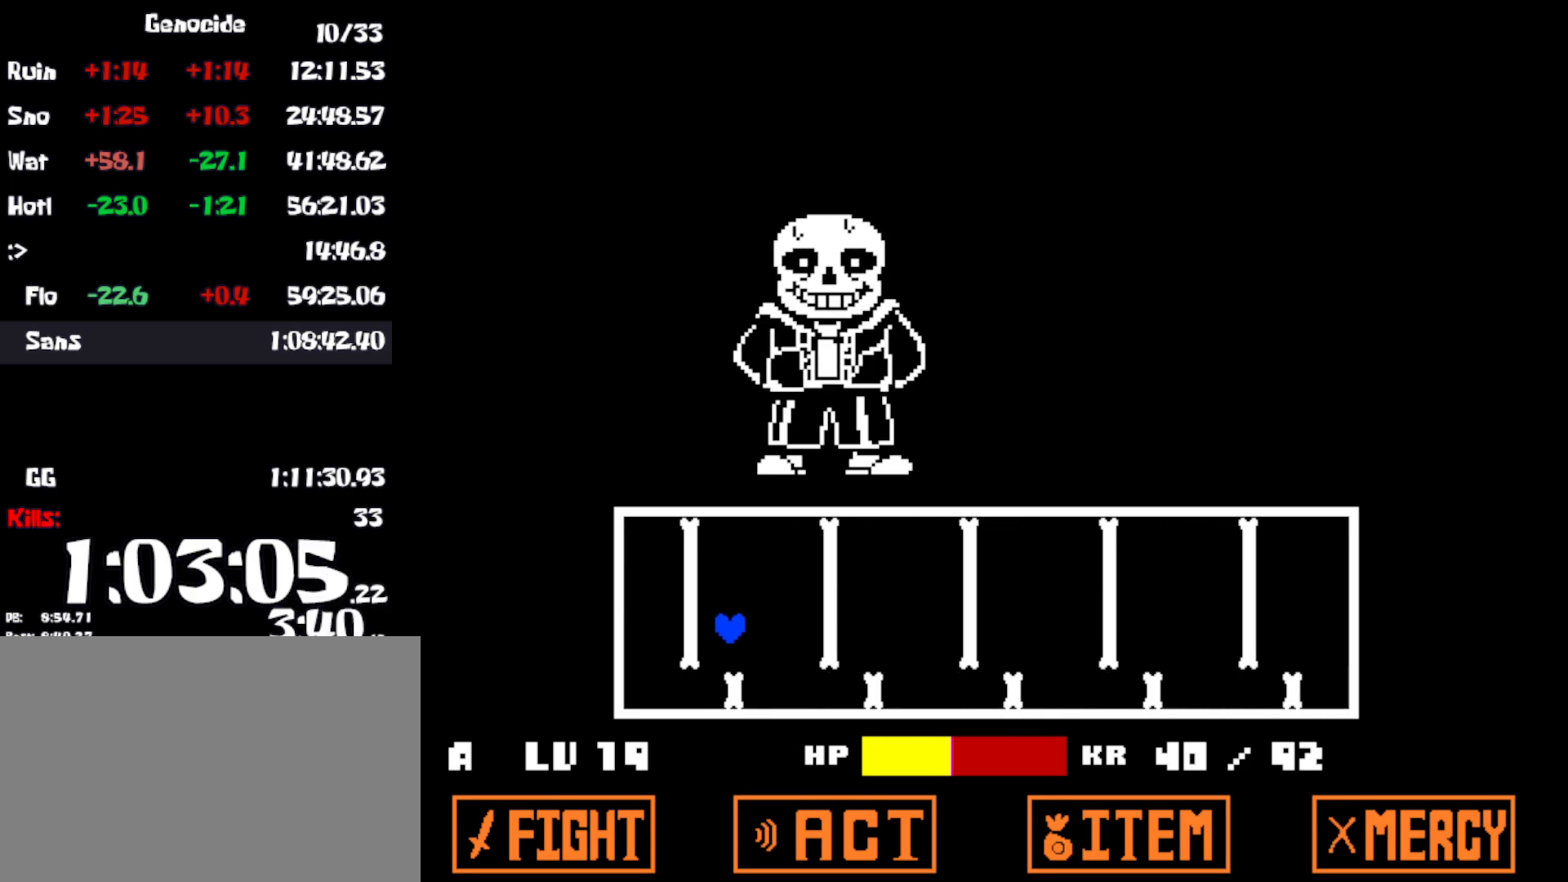
{"keys": ["right", "up"], "events": []}
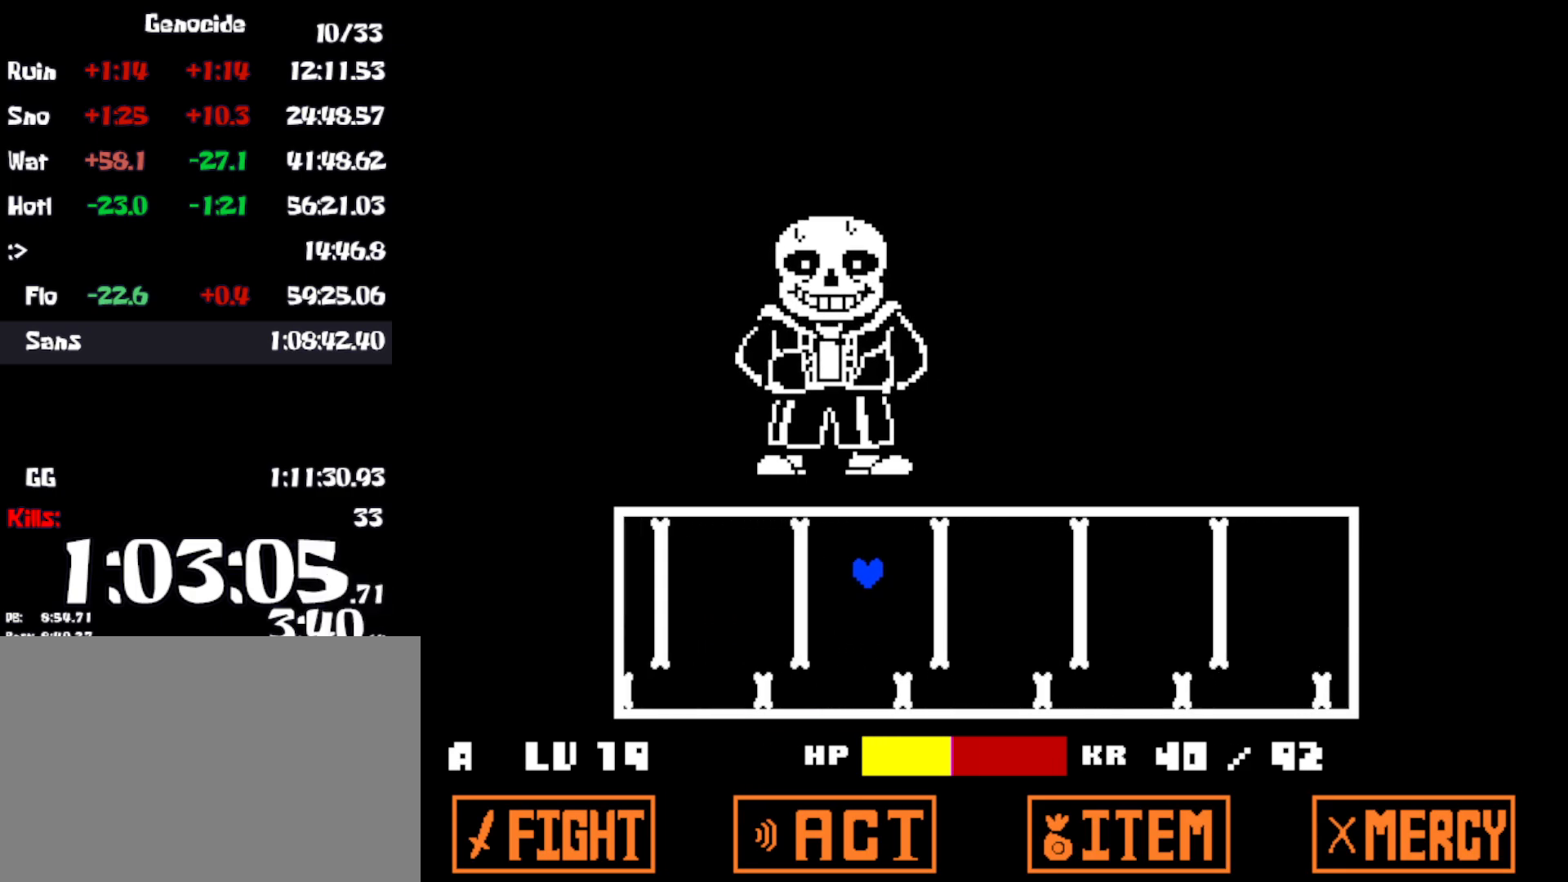
{"keys": [], "events": [[366, "up", "up"], [400, "right", "up"]]}
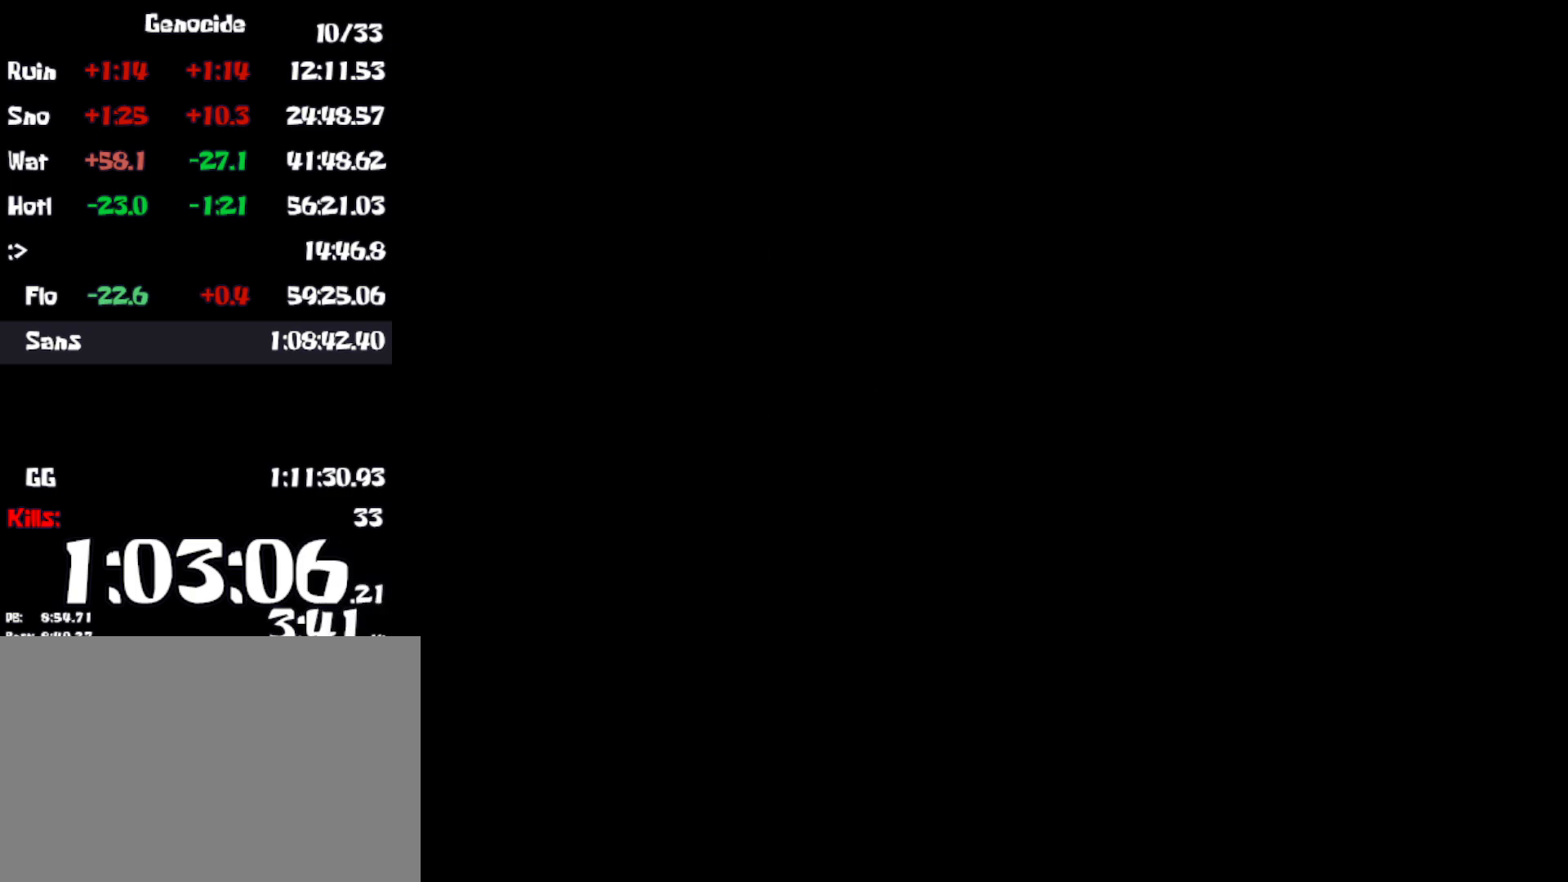
{"keys": [], "events": []}
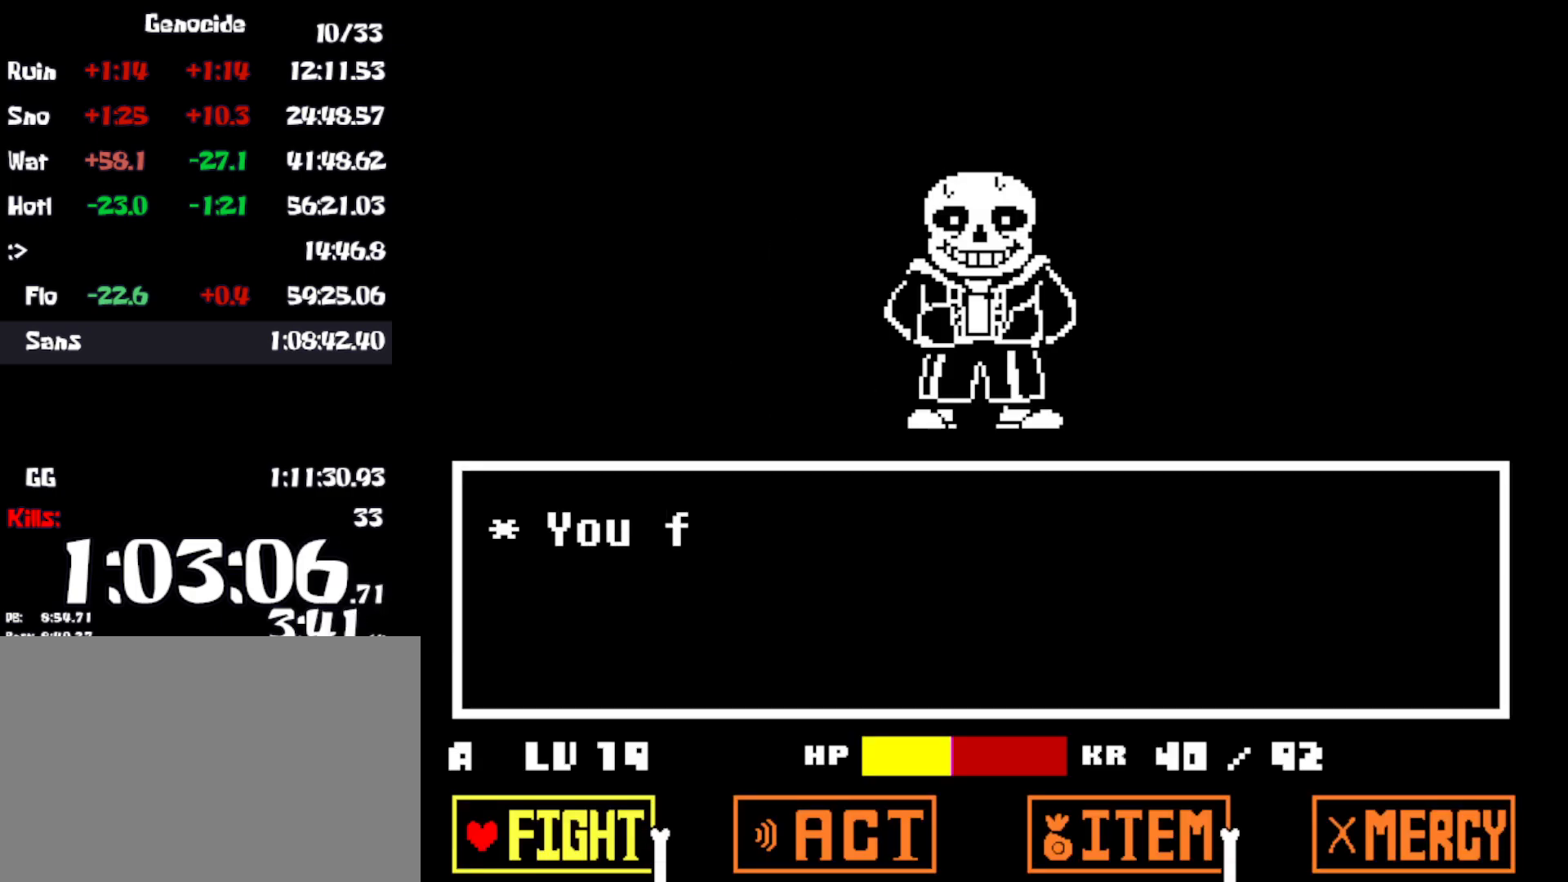
{"keys": ["z"], "events": [[233, "z", "down"], [283, "z", "up"], [300, "return", "down"], [350, "return", "up"], [366, "z", "down"], [400, "return", "down"], [416, "z", "up"], [450, "return", "up"], [466, "z", "down"]]}
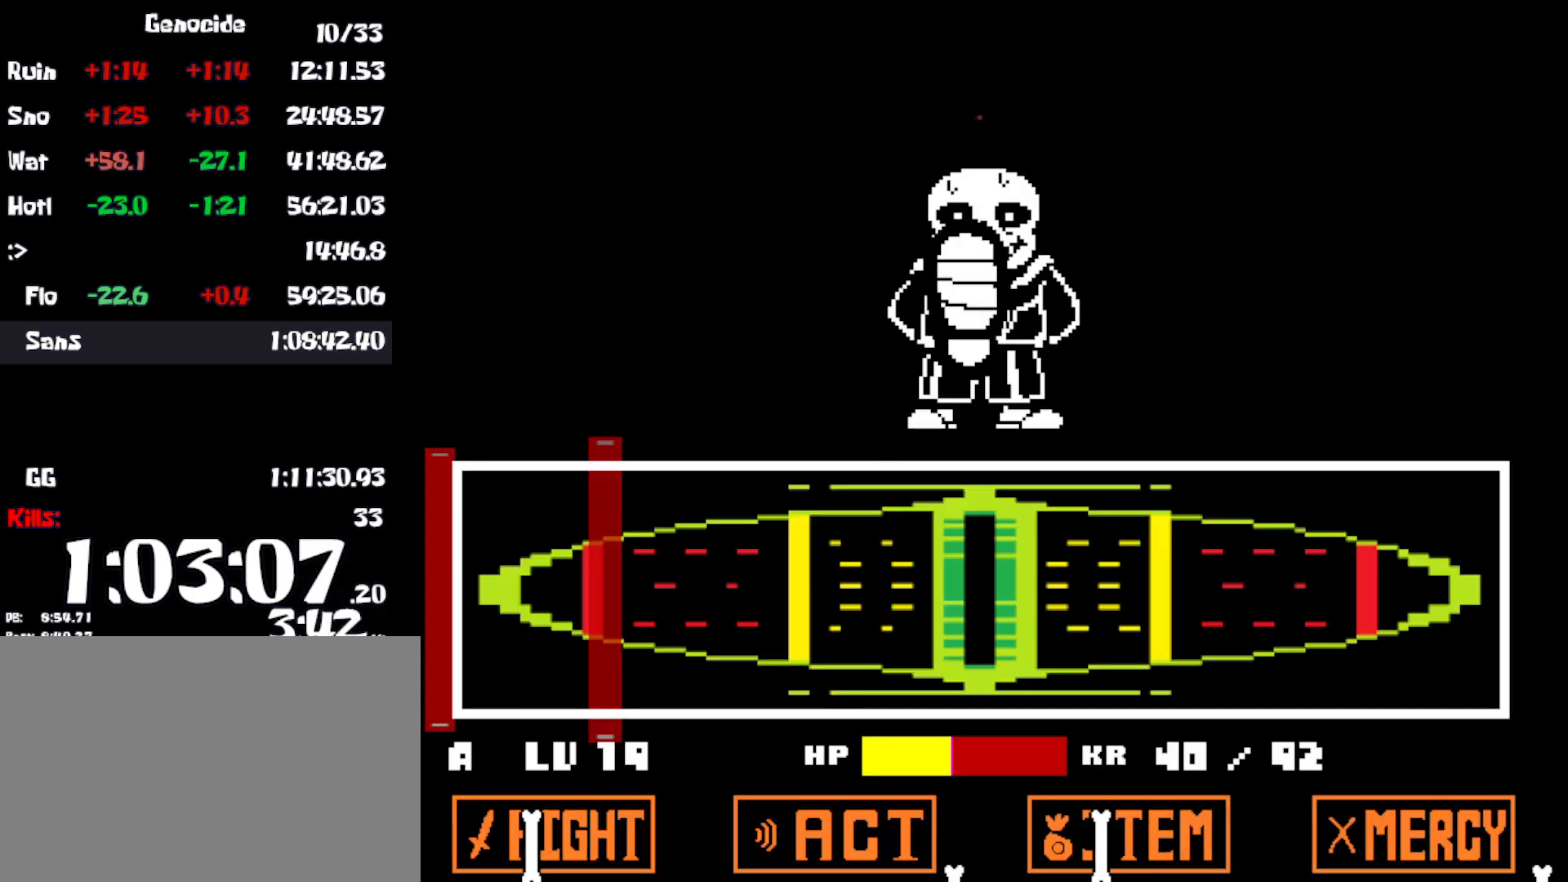
{"keys": ["return", "z"], "events": [[16, "return", "down"], [16, "shift", "down"], [33, "return", "up"], [33, "z", "up"], [83, "x", "down"], [133, "shift", "up"], [150, "return", "down"], [166, "return", "up"], [166, "x", "up"], [216, "z", "down"], [233, "shift", "down"], [250, "return", "down"], [266, "return", "up"], [283, "shift", "up"], [283, "z", "up"], [316, "x", "down"], [333, "x", "up"], [350, "z", "down"], [366, "return", "down"], [400, "z", "up"], [416, "return", "up"], [416, "x", "down"], [433, "shift", "down"], [483, "shift", "up"], [483, "x", "up"], [483, "z", "down"], [500, "return", "down"]]}
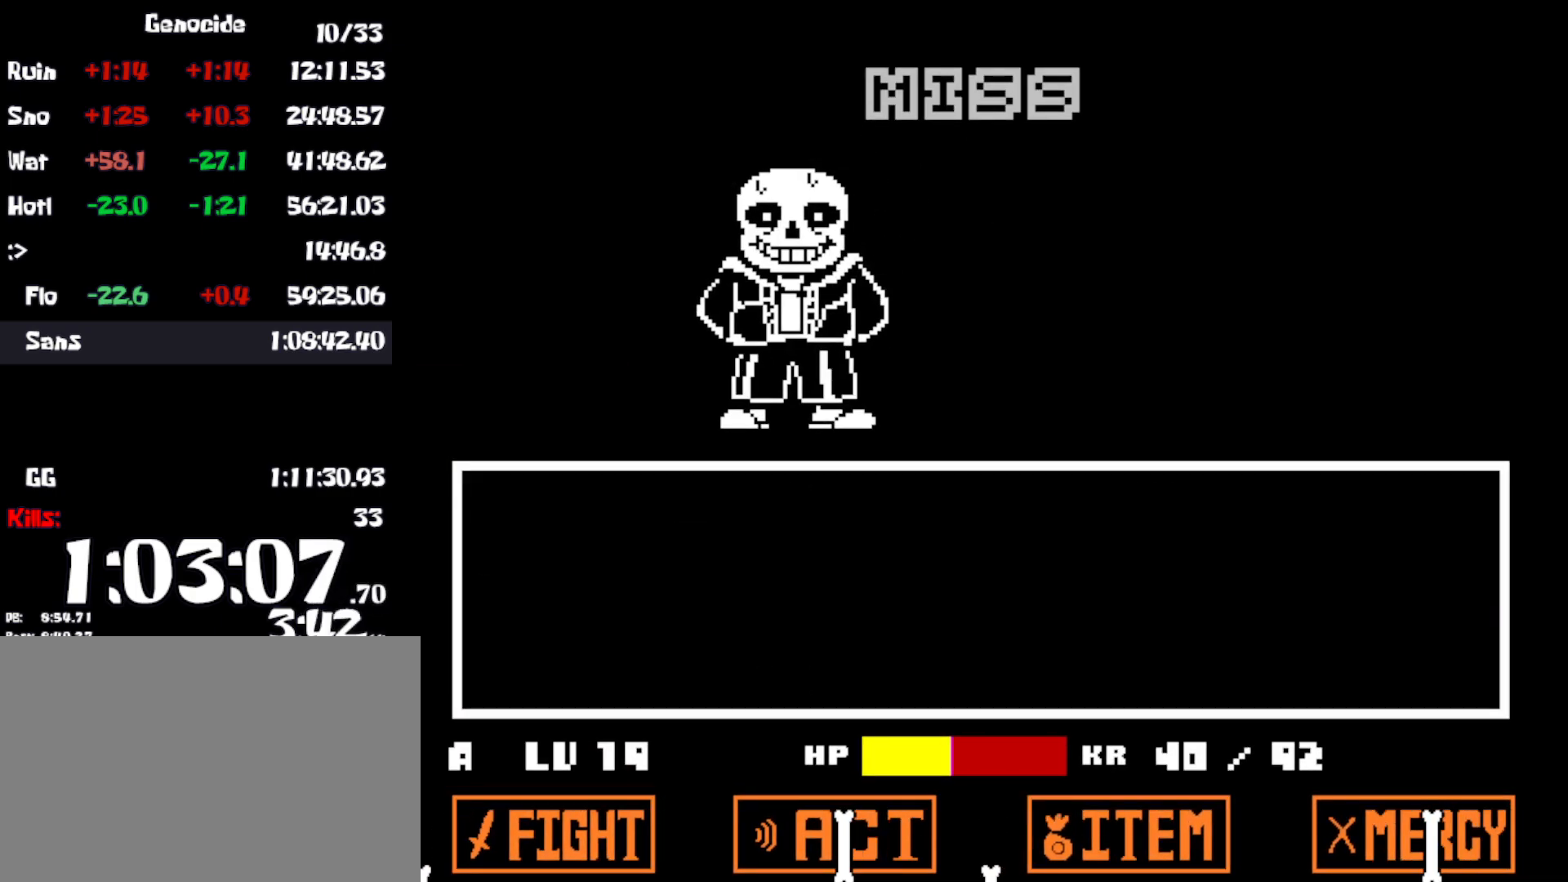
{"keys": ["return", "shift", "z"], "events": [[16, "z", "up"], [33, "return", "up"], [83, "shift", "down"], [83, "x", "down"], [100, "z", "down"], [116, "return", "down"], [116, "shift", "up"], [116, "x", "up"], [150, "z", "up"], [166, "return", "up"], [200, "shift", "down"], [233, "z", "down"], [250, "shift", "up"], [266, "return", "down"], [283, "z", "up"], [300, "return", "up"], [300, "x", "down"], [350, "shift", "down"], [383, "return", "down"], [400, "shift", "up"], [400, "x", "up"], [433, "return", "up"], [450, "z", "down"], [483, "shift", "down"], [500, "return", "down"]]}
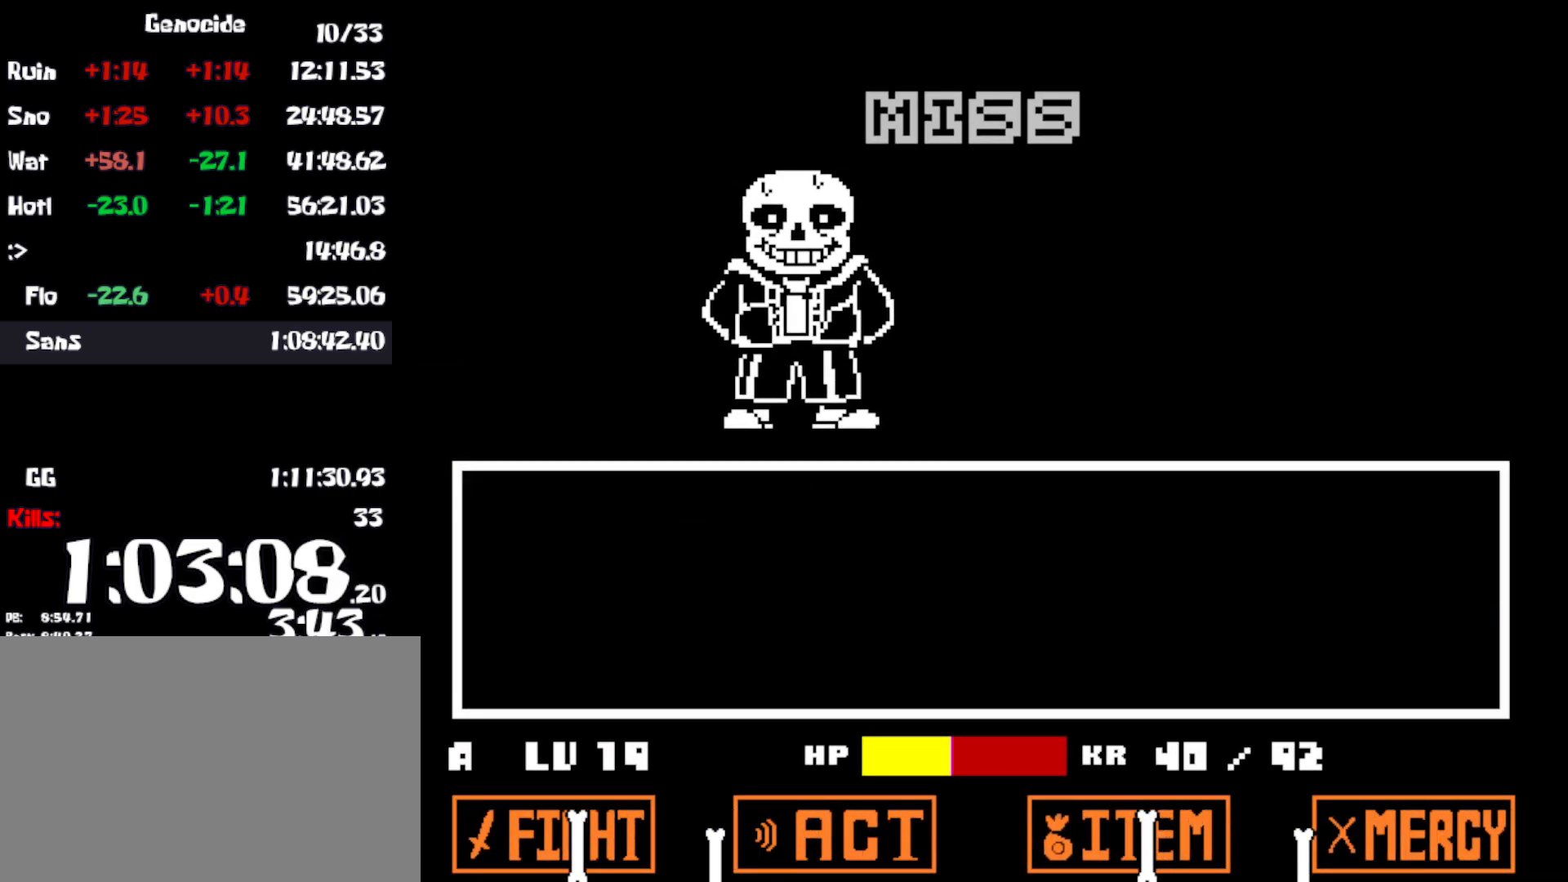
{"keys": ["shift", "z"], "events": [[16, "shift", "up"], [16, "x", "down"], [16, "z", "up"], [50, "return", "up"], [50, "x", "up"], [83, "shift", "down"], [116, "shift", "up"], [116, "x", "down"], [116, "z", "down"], [133, "return", "down"], [133, "z", "up"], [183, "return", "up"], [216, "shift", "down"], [216, "x", "up"], [233, "z", "down"], [250, "return", "down"], [266, "shift", "up"], [283, "z", "up"], [300, "return", "up"], [300, "x", "down"], [333, "shift", "down"], [333, "x", "up"], [366, "shift", "up"], [383, "return", "down"], [433, "return", "up"], [433, "x", "down"], [466, "shift", "down"], [483, "z", "down"], [500, "x", "up"]]}
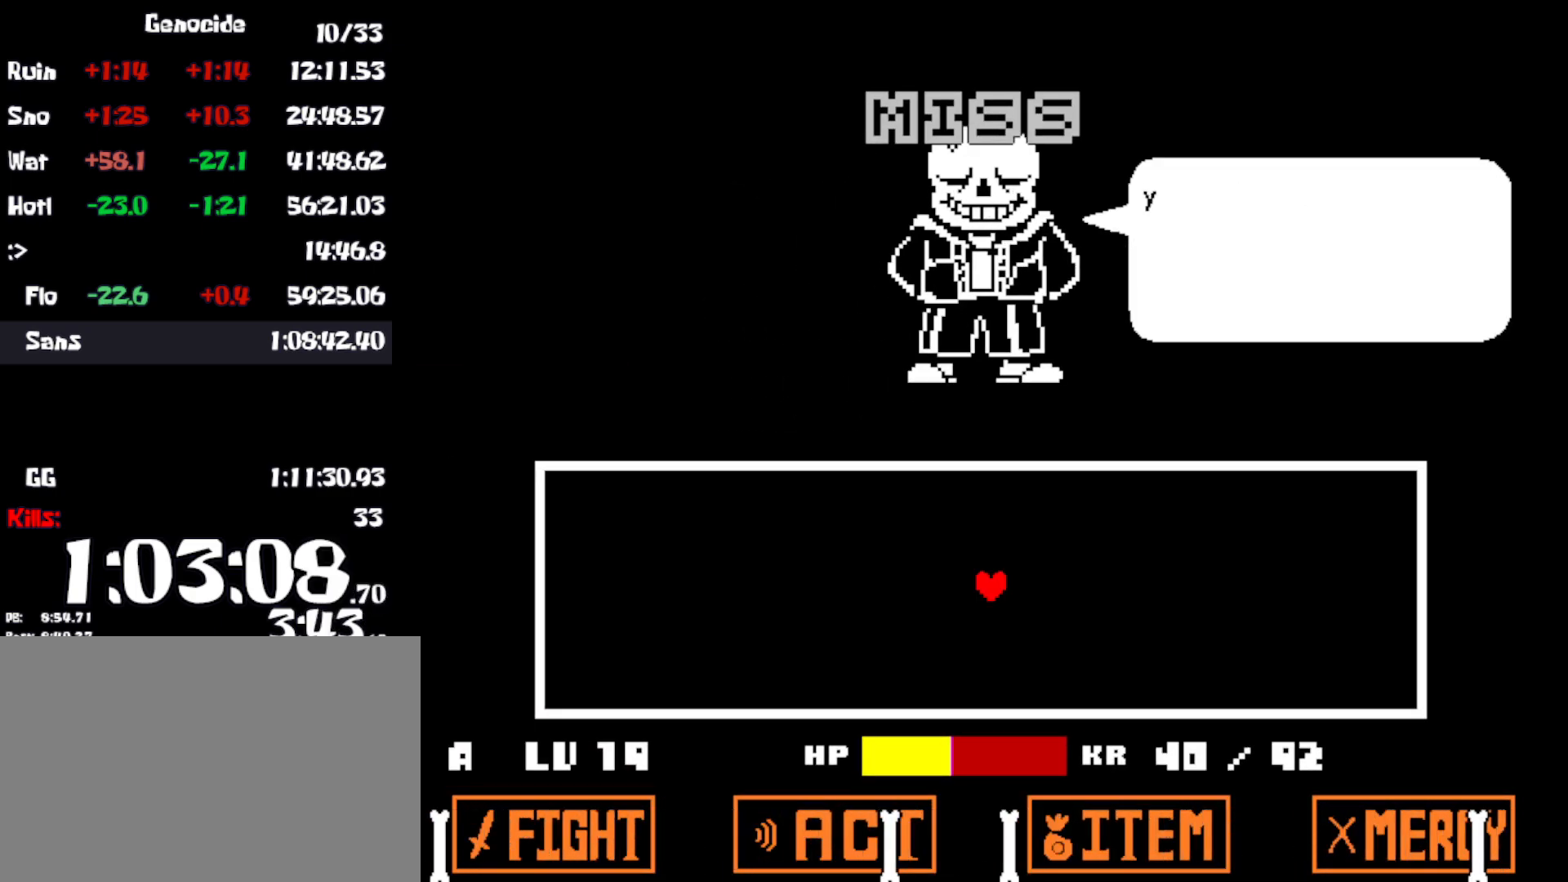
{"keys": [], "events": [[16, "return", "down"], [16, "shift", "up"], [16, "z", "up"], [50, "return", "up"], [66, "x", "down"], [83, "z", "down"], [100, "shift", "down"], [116, "shift", "up"], [116, "x", "up"], [133, "return", "down"], [133, "z", "up"], [166, "x", "down"], [183, "return", "up"], [216, "shift", "down"], [216, "z", "down"], [250, "return", "down"], [250, "x", "up"], [250, "z", "up"], [266, "shift", "up"], [283, "return", "up"]]}